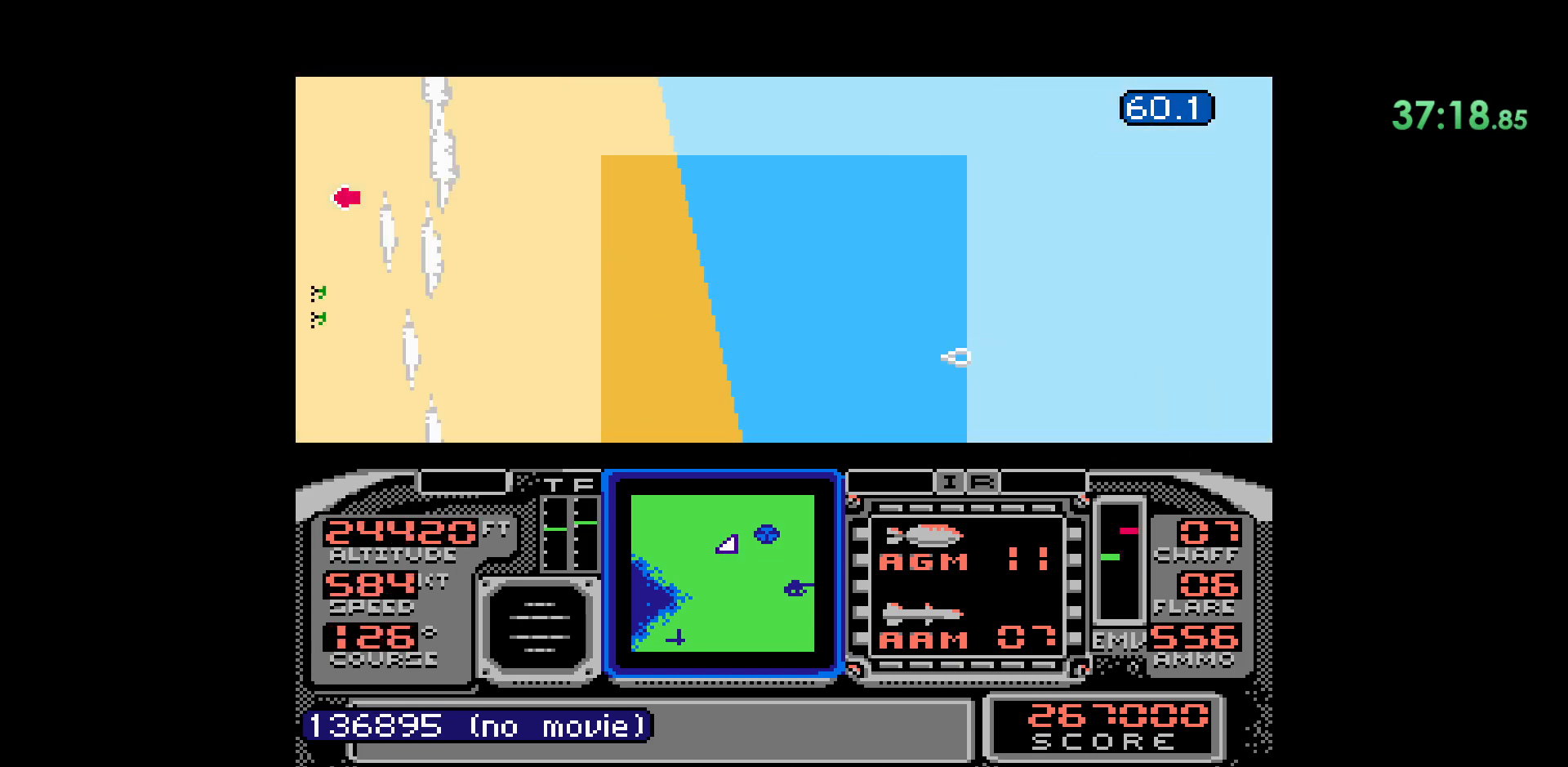
Gameplay with a controller (Nintendo layout); each line is a JSON object with the inputs held at the frame after it. "events" lists button and stick changes between this image and that frame as [ms after this image, input, new state], when the widget could be followed in between. Not read: L1 L3 R1 R3.
{"buttons": [], "events": []}
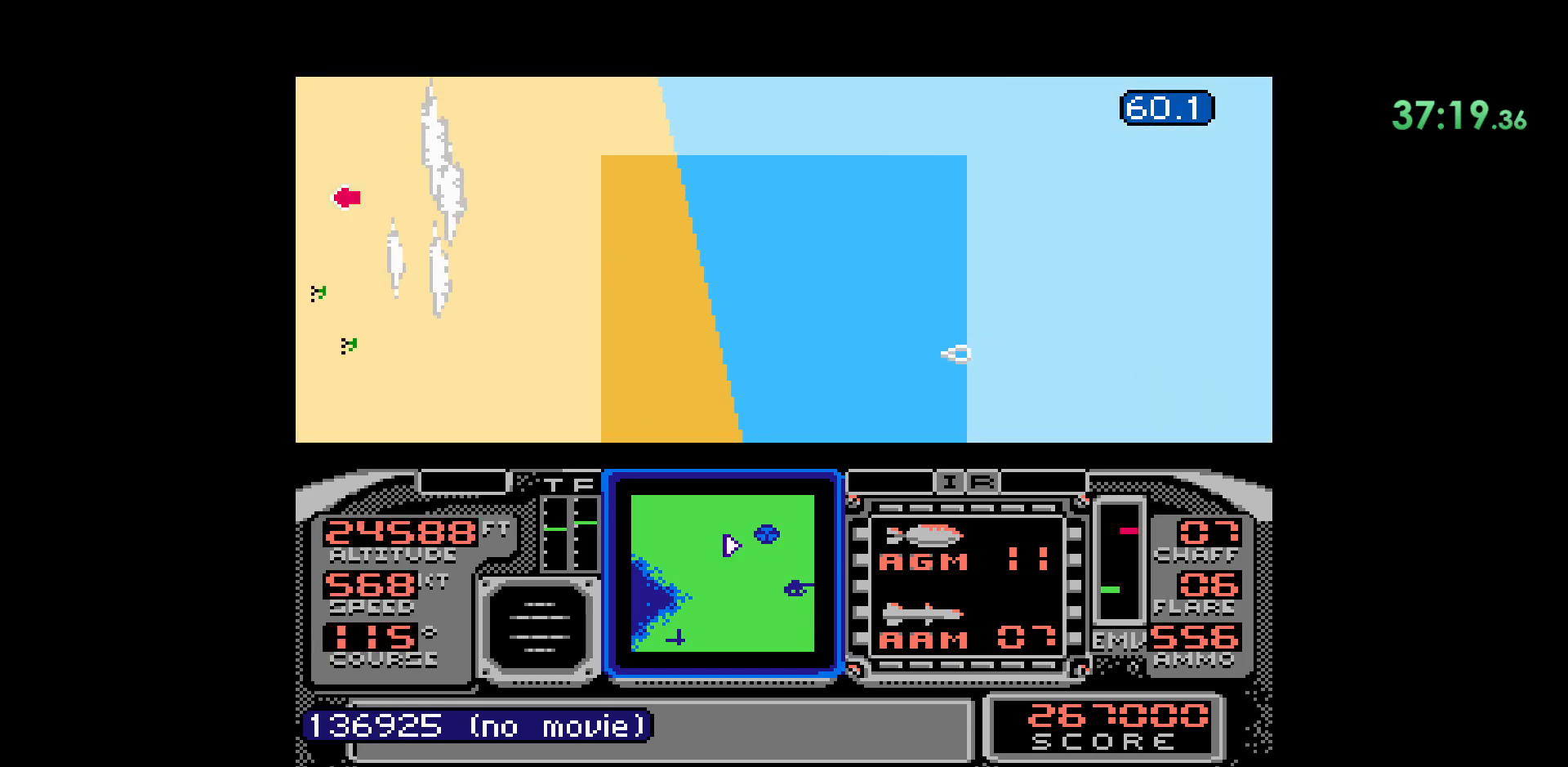
{"buttons": [], "events": [[300, "DPAD_LEFT", "down"], [483, "DPAD_LEFT", "up"]]}
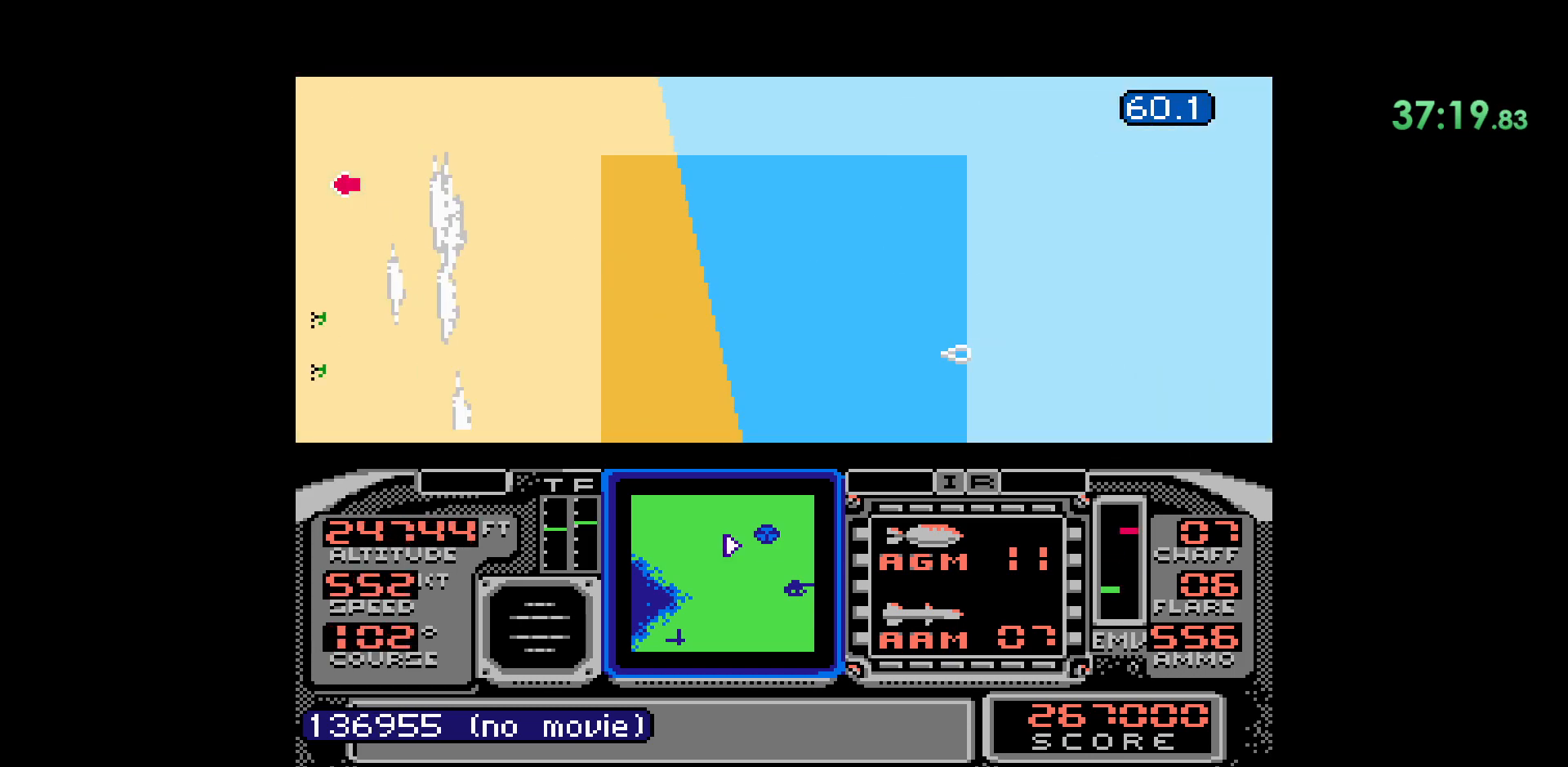
{"buttons": ["DPAD_RIGHT"], "events": [[200, "DPAD_RIGHT", "down"]]}
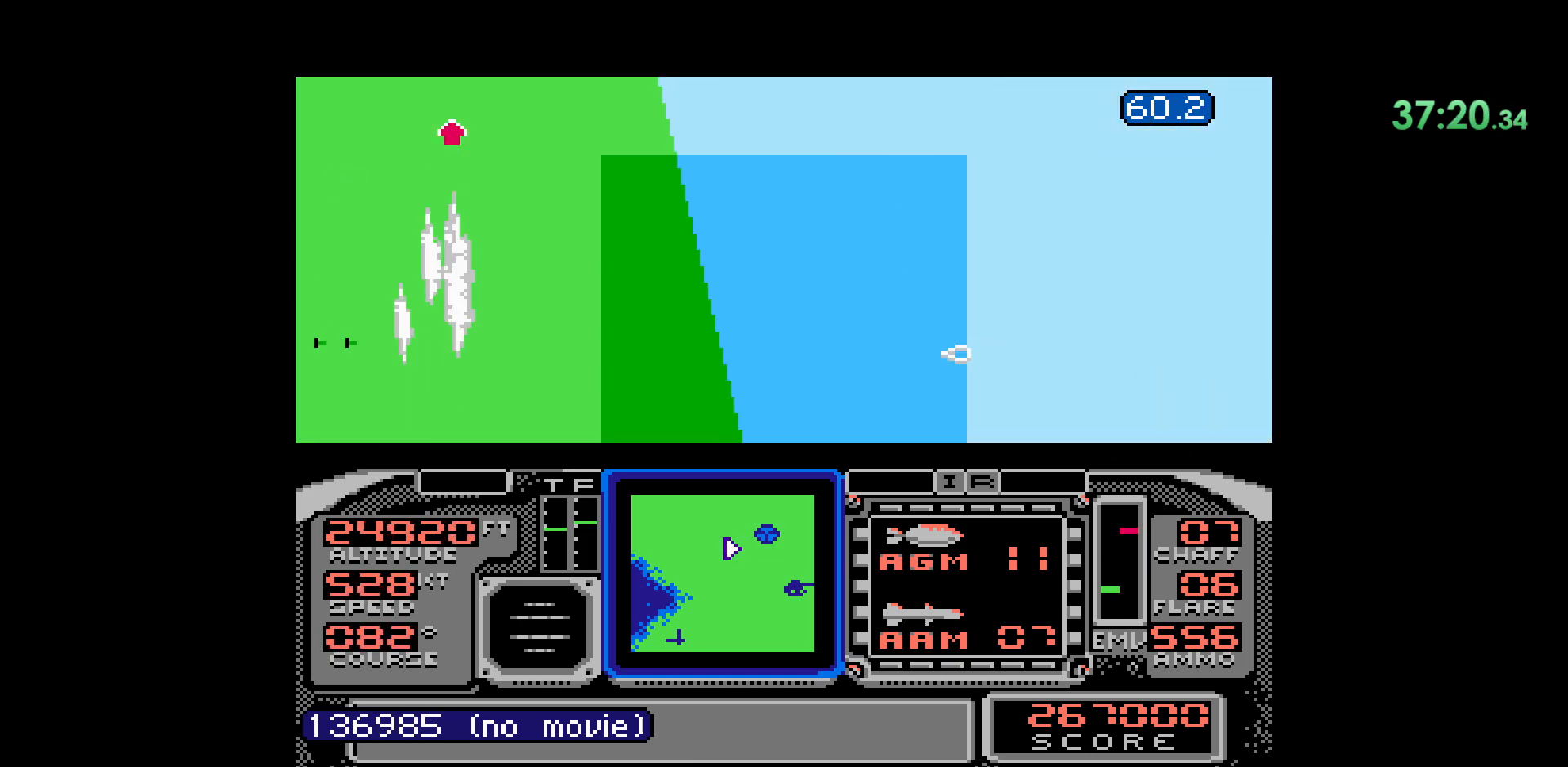
{"buttons": [], "events": [[450, "DPAD_RIGHT", "up"]]}
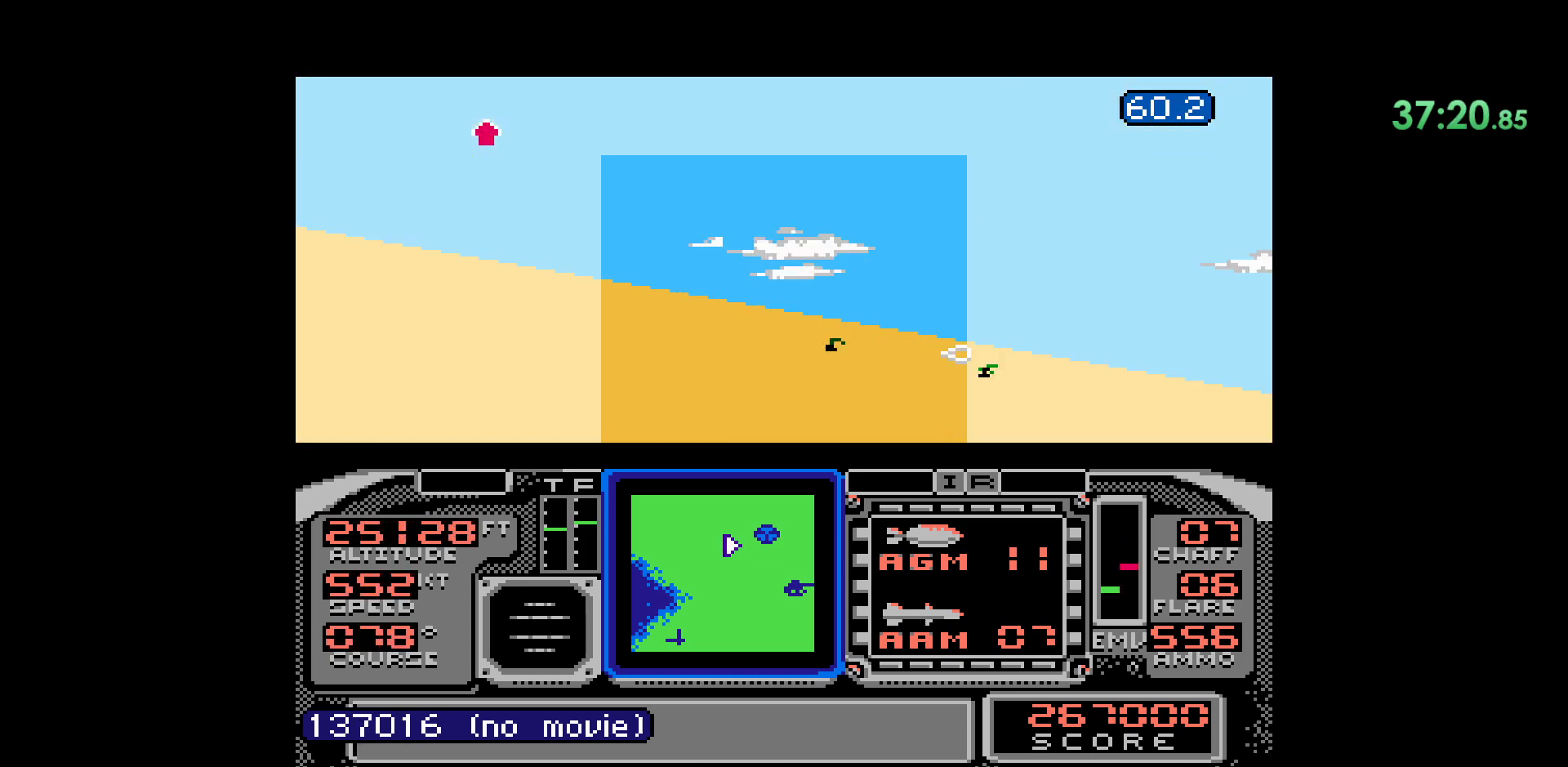
{"buttons": [], "events": []}
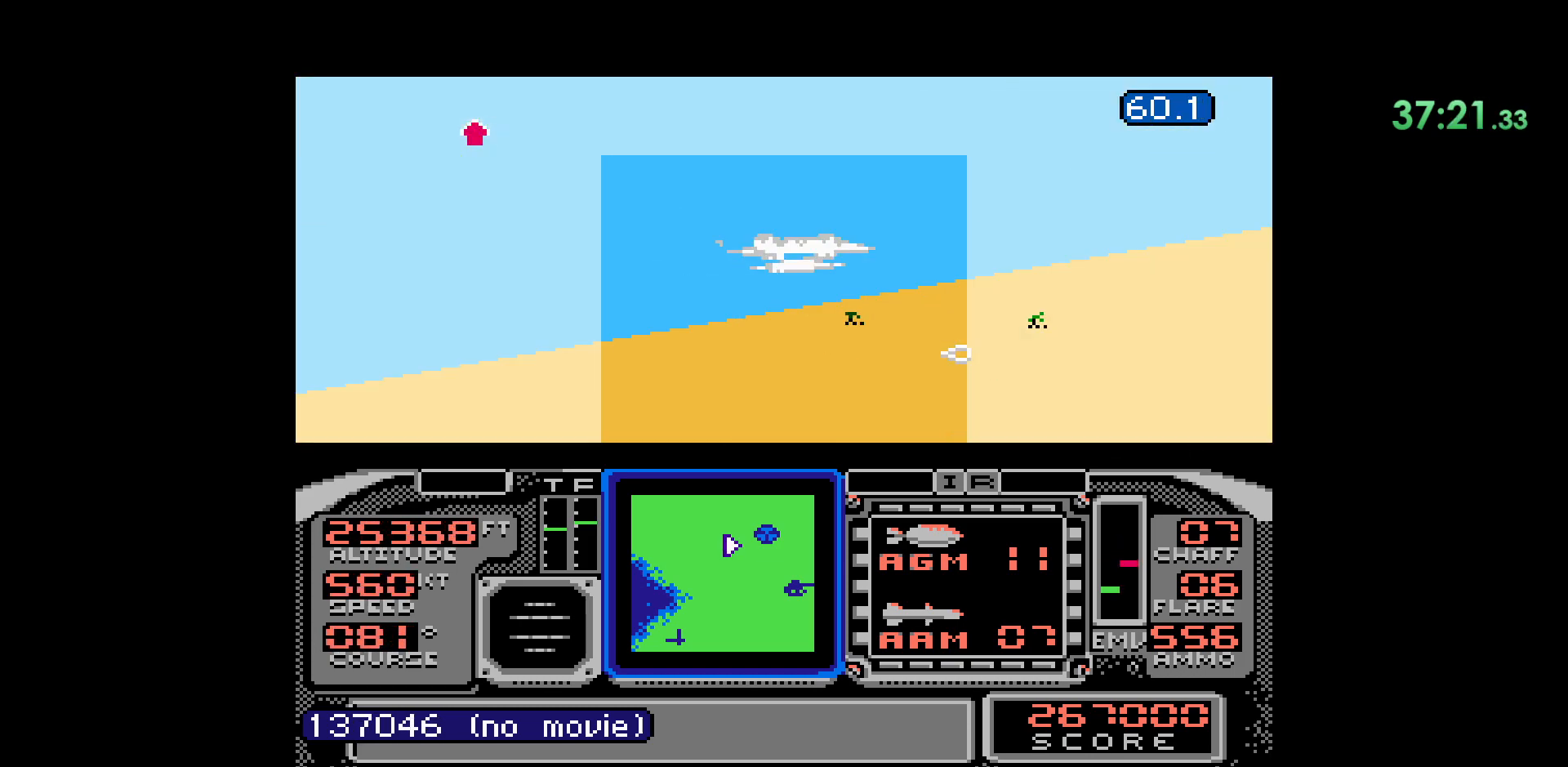
{"buttons": [], "events": [[50, "DPAD_LEFT", "down"], [200, "DPAD_LEFT", "up"]]}
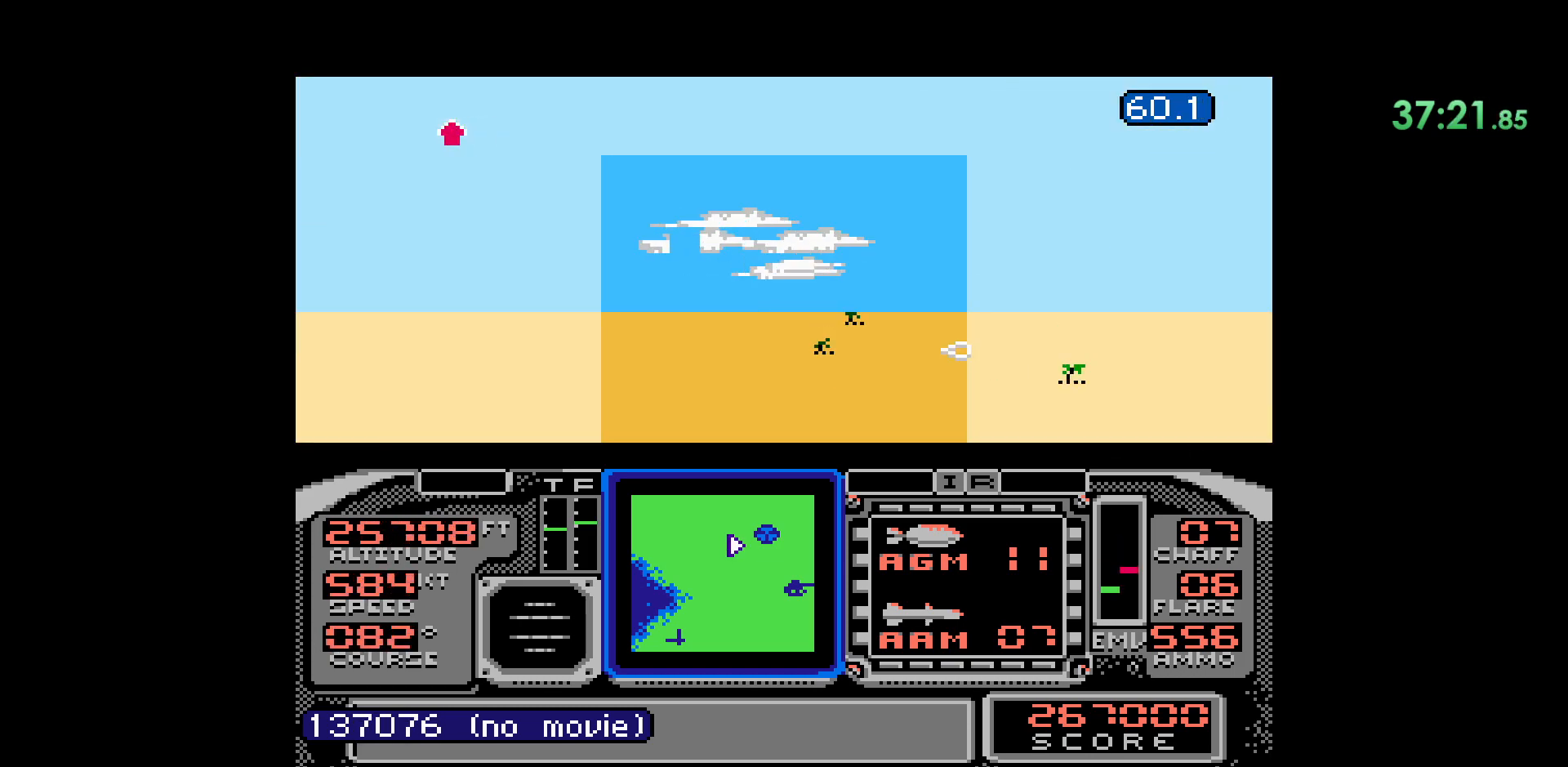
{"buttons": ["DPAD_UP"], "events": [[367, "DPAD_UP", "down"]]}
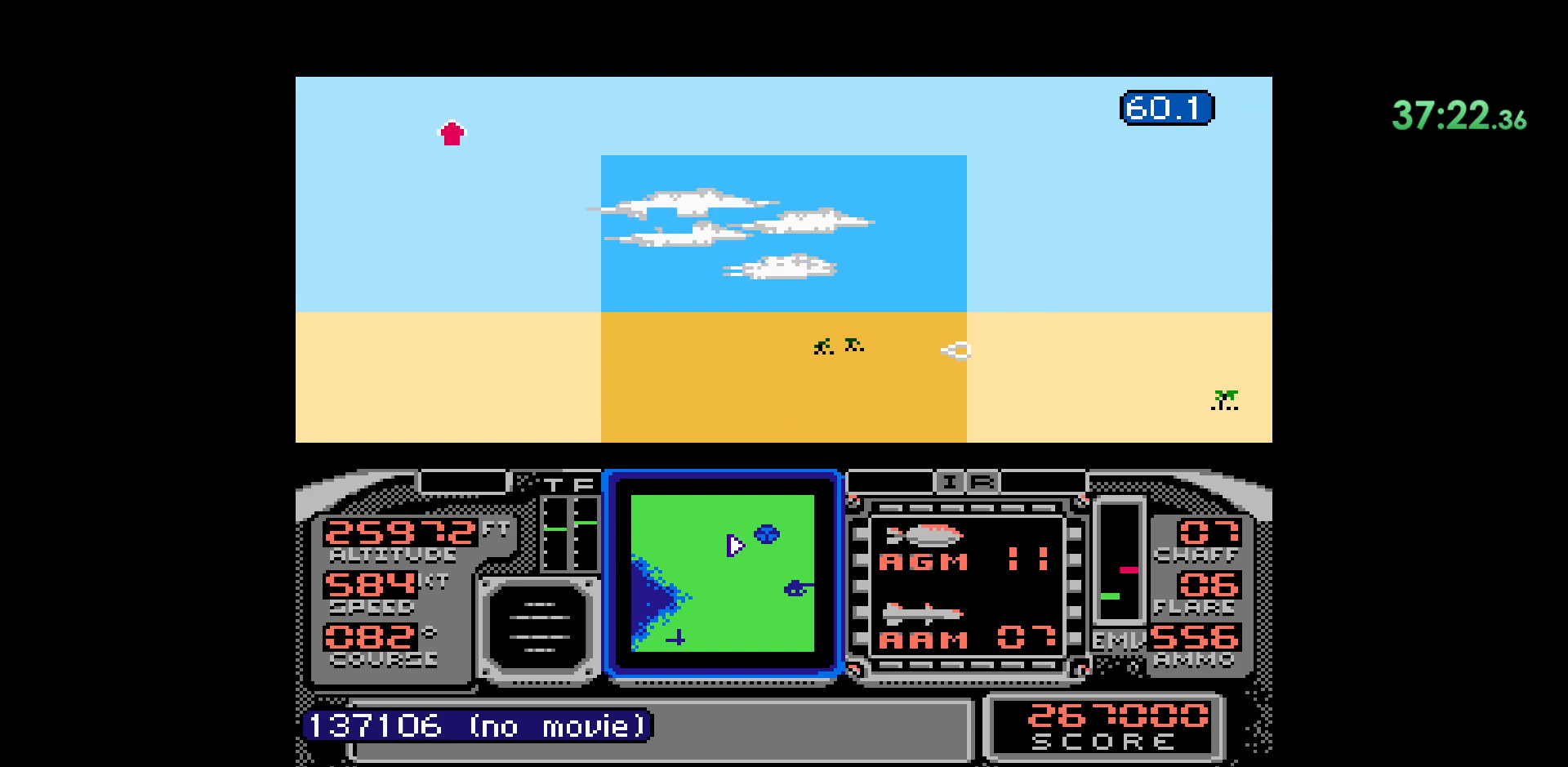
{"buttons": [], "events": [[67, "DPAD_UP", "up"]]}
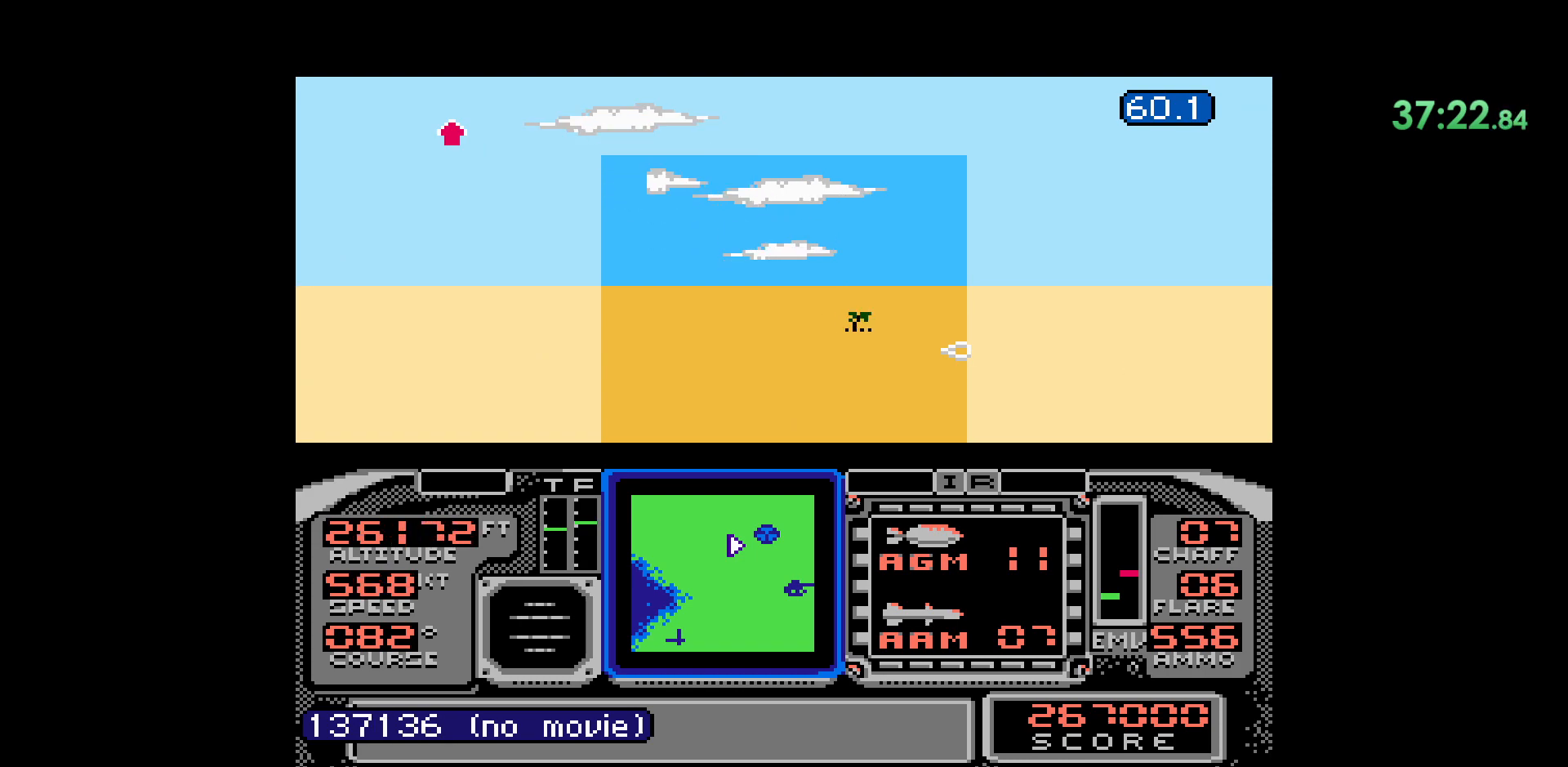
{"buttons": ["DPAD_LEFT"], "events": [[300, "DPAD_LEFT", "down"]]}
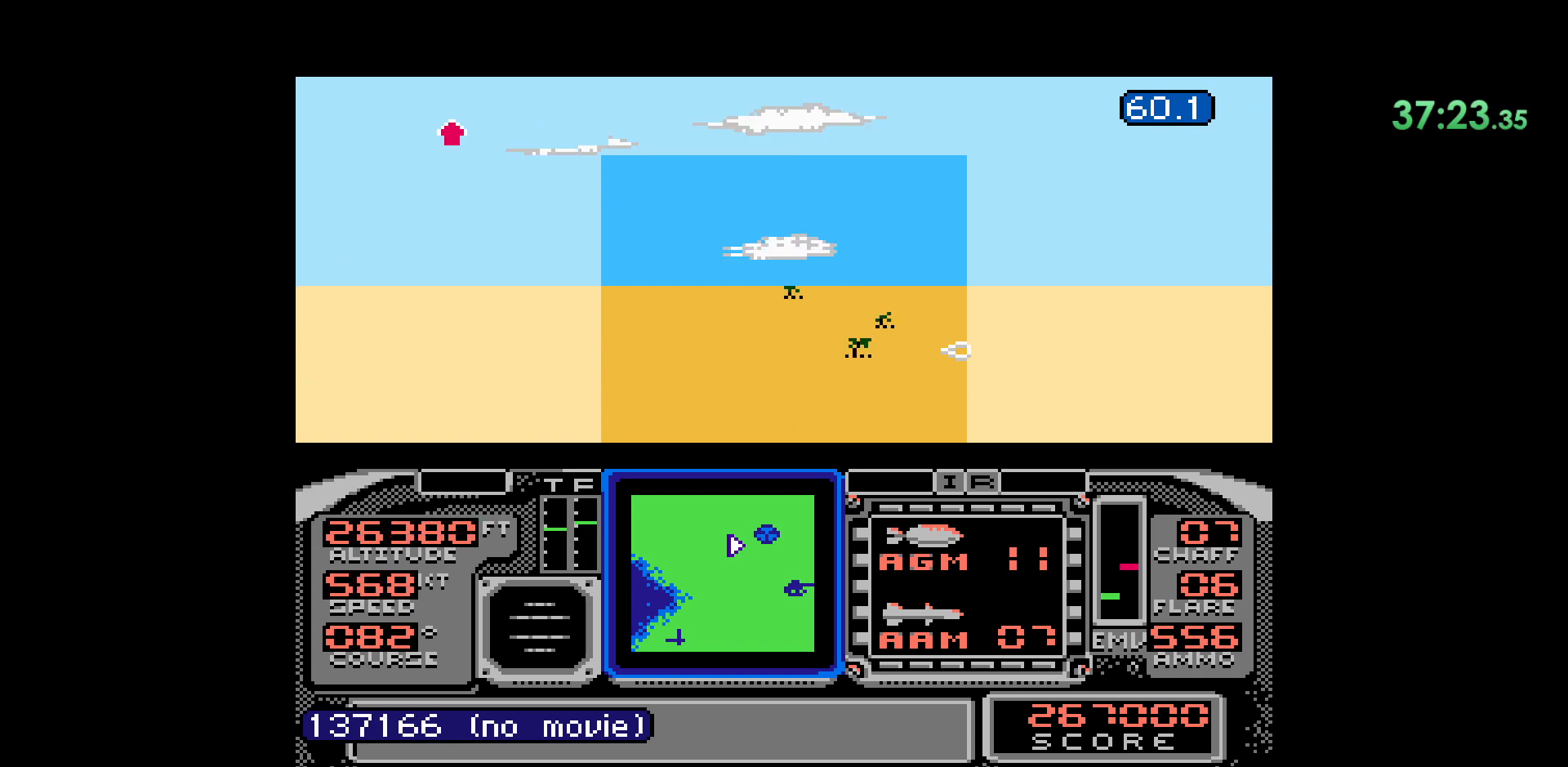
{"buttons": [], "events": [[483, "DPAD_LEFT", "up"]]}
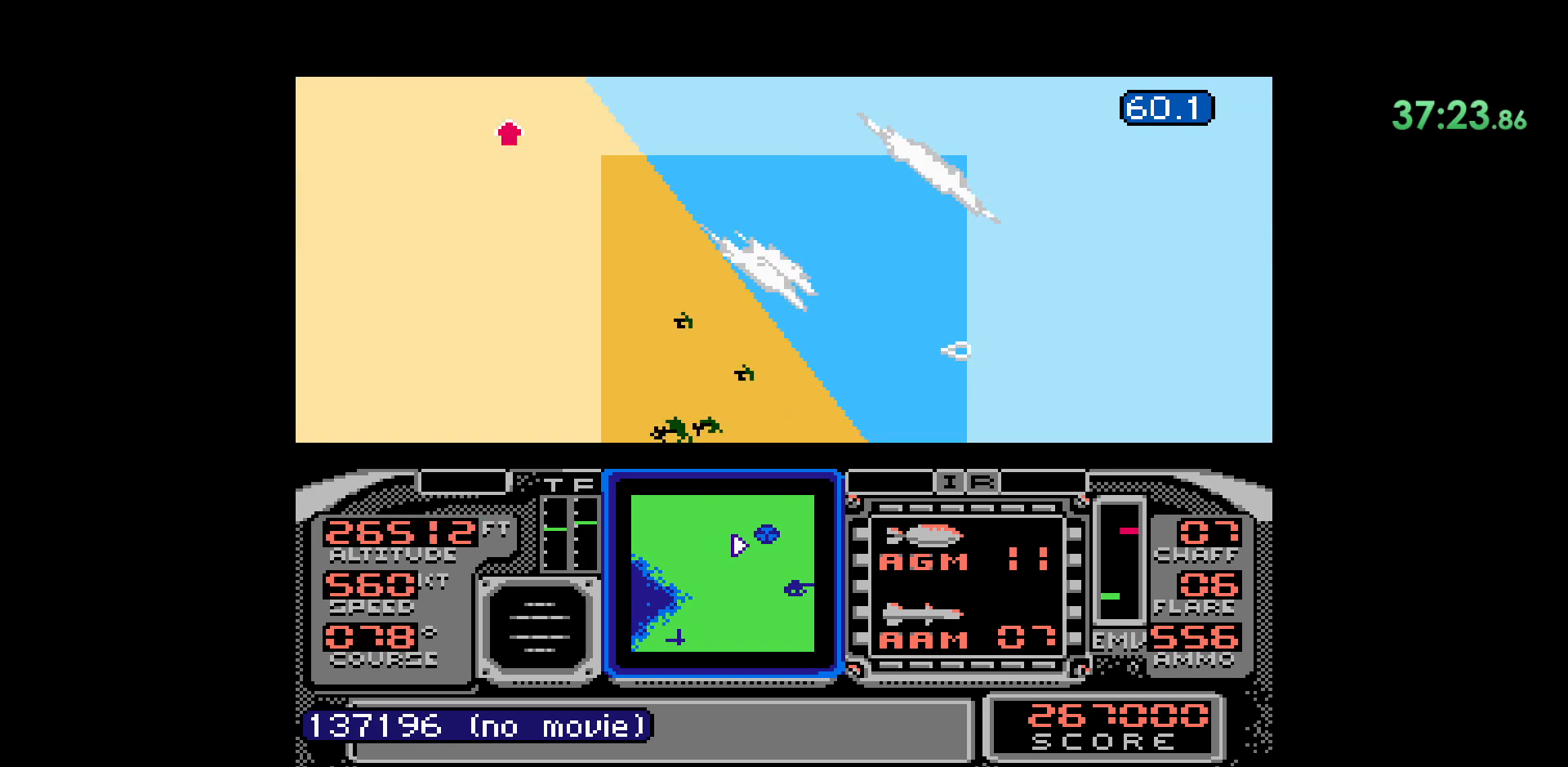
{"buttons": ["DPAD_LEFT"], "events": [[500, "DPAD_LEFT", "down"]]}
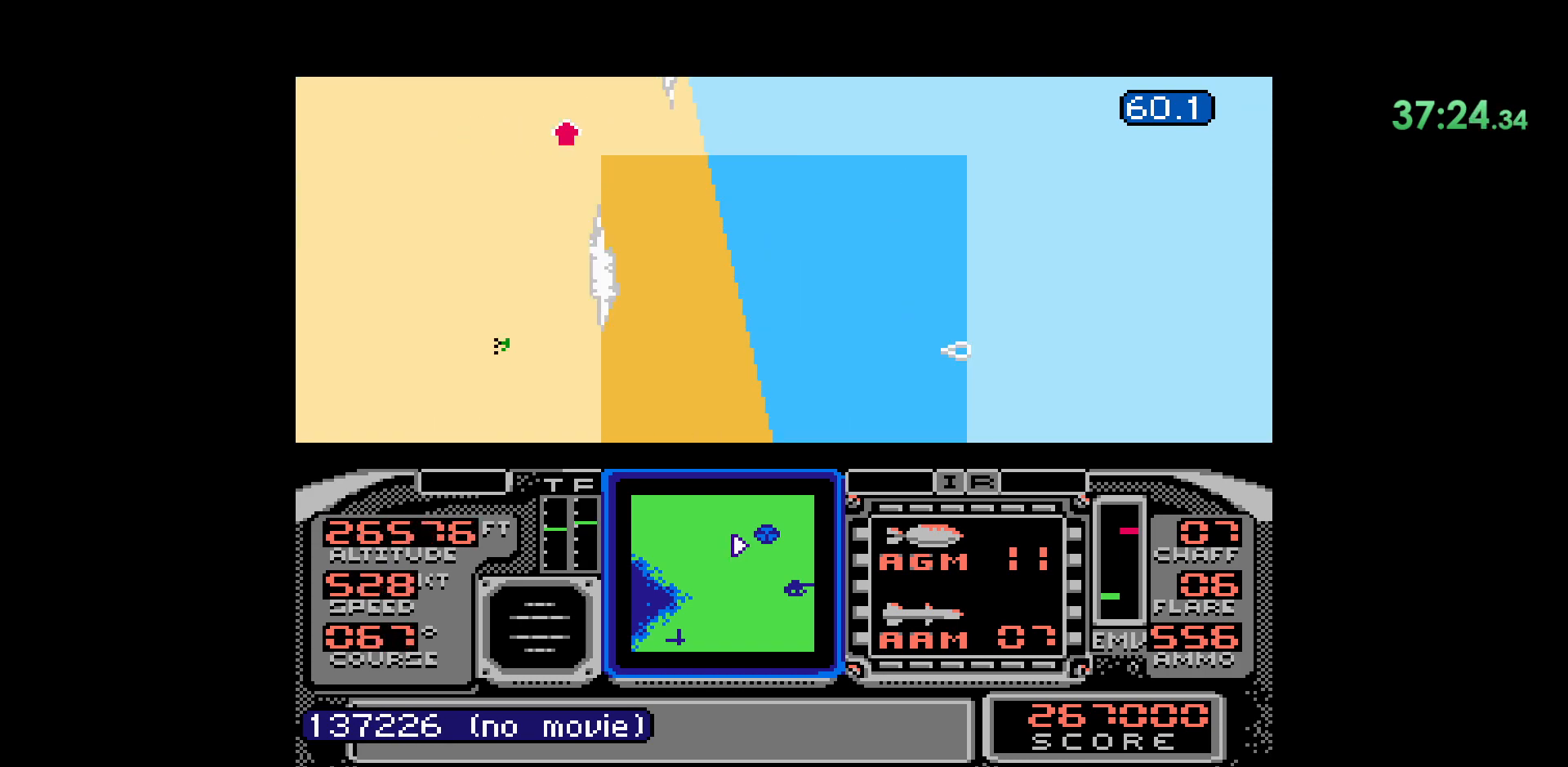
{"buttons": [], "events": [[183, "DPAD_LEFT", "up"]]}
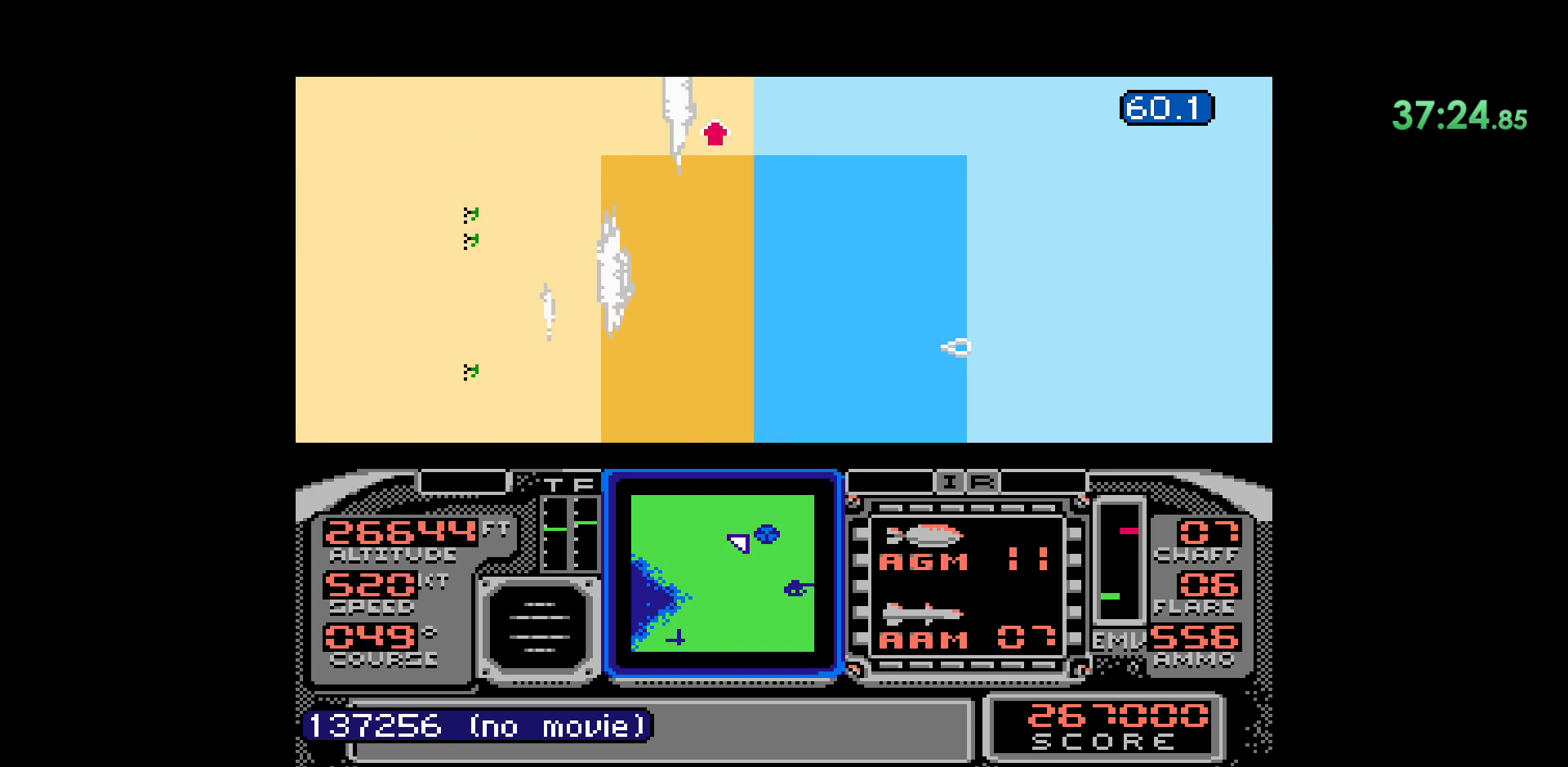
{"buttons": [], "events": [[250, "DPAD_DOWN", "down"], [450, "DPAD_DOWN", "up"]]}
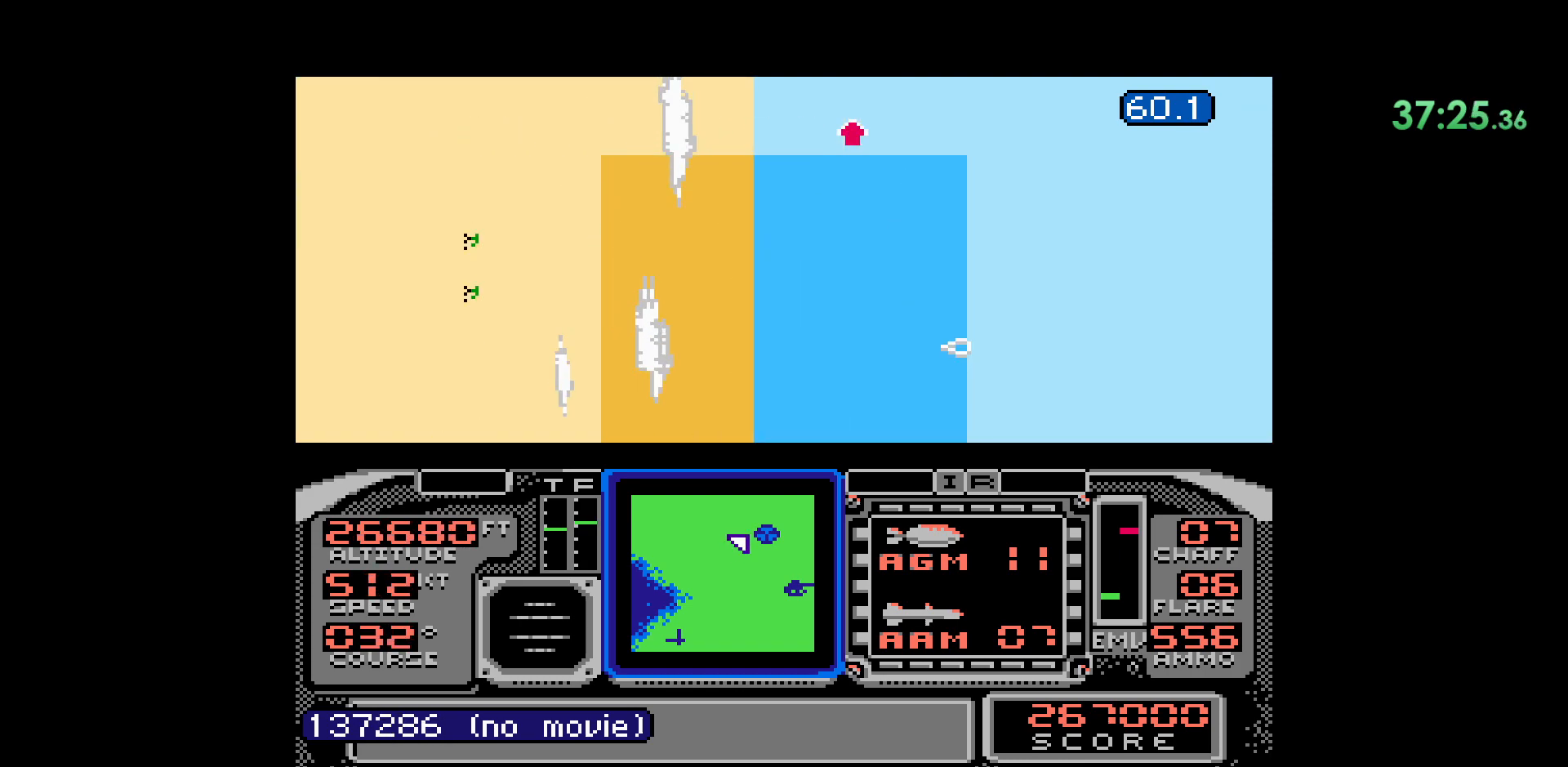
{"buttons": ["DPAD_RIGHT"], "events": [[83, "DPAD_RIGHT", "down"]]}
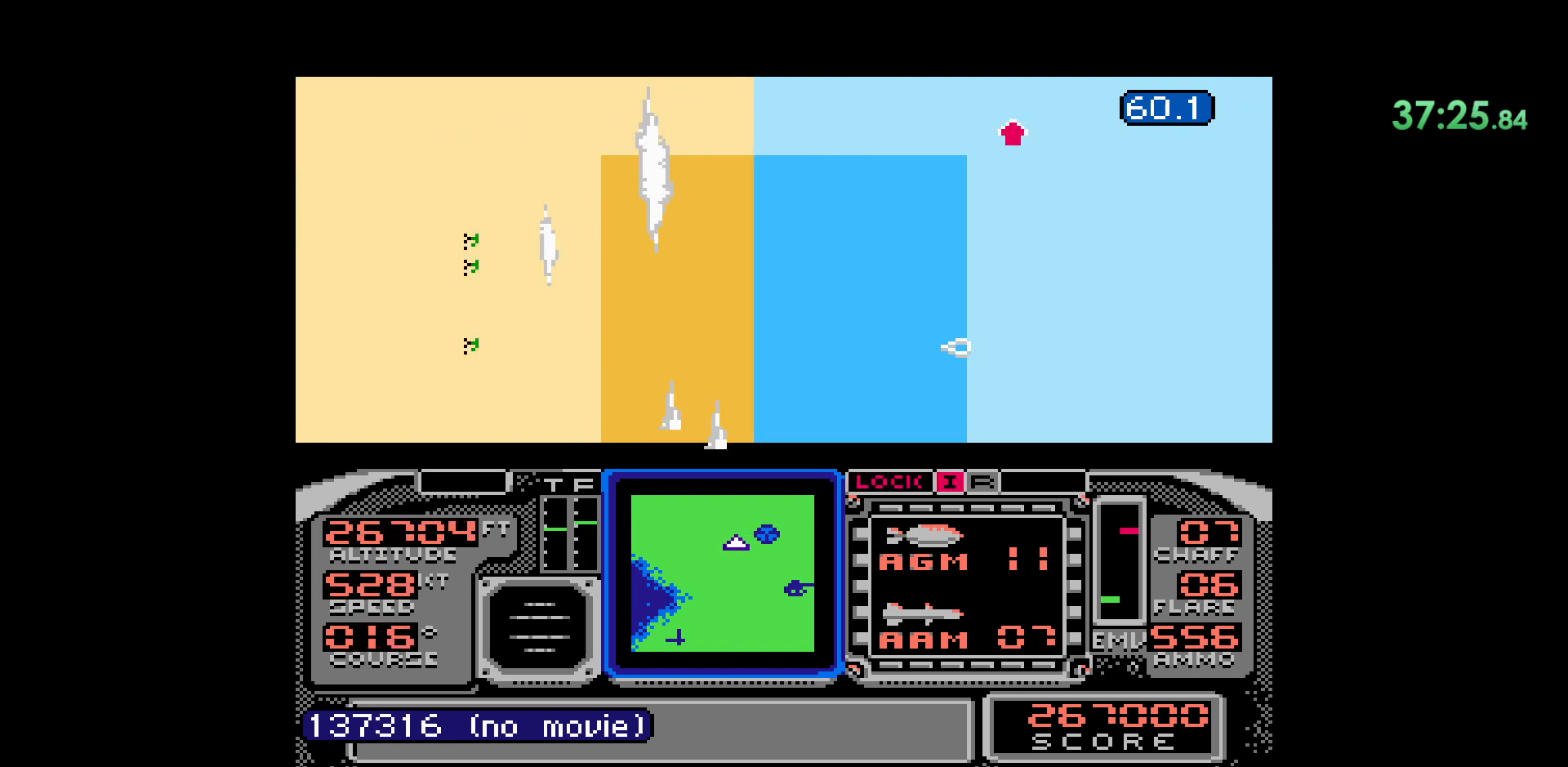
{"buttons": [], "events": [[217, "DPAD_RIGHT", "up"]]}
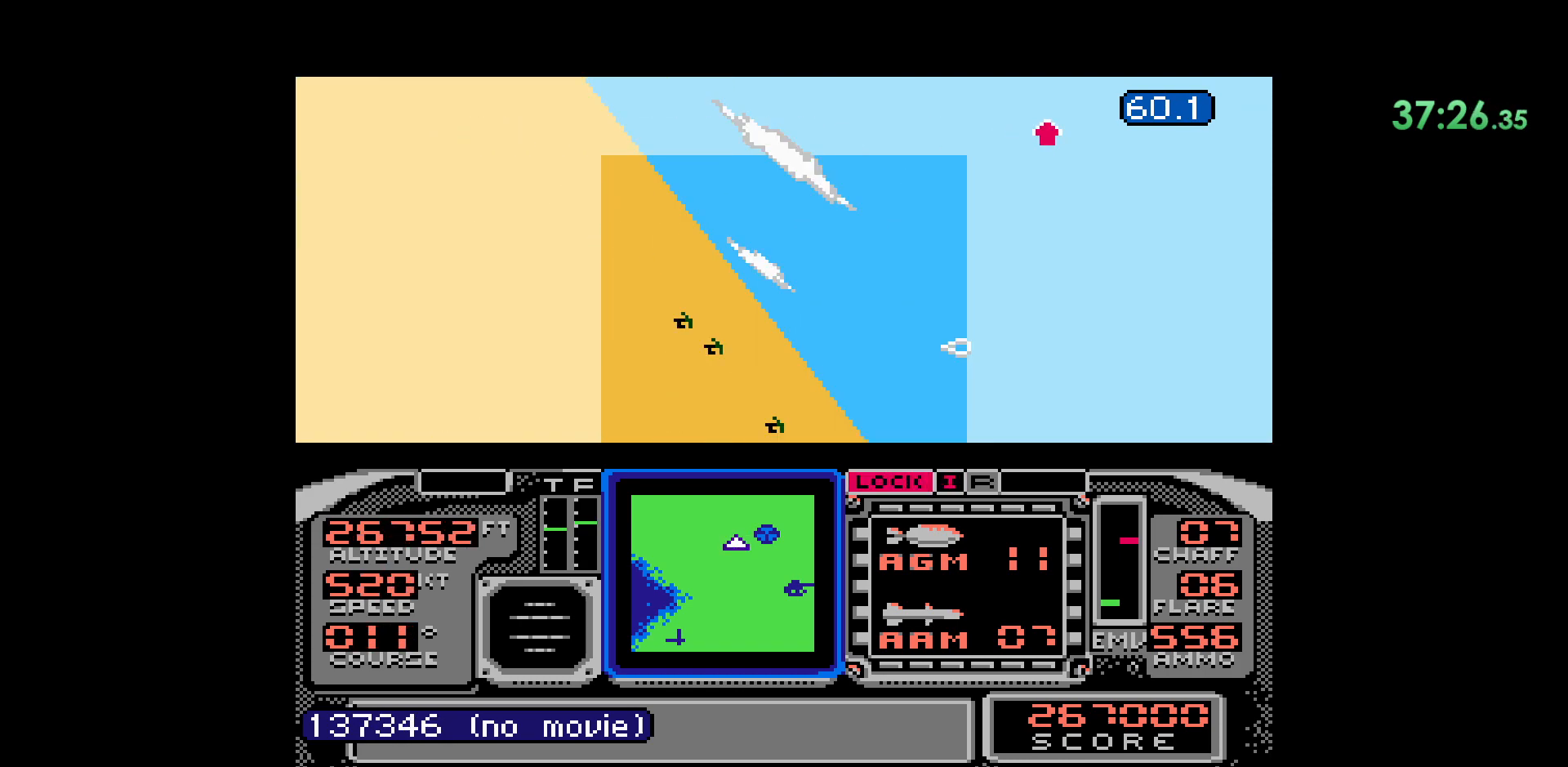
{"buttons": ["DPAD_RIGHT"], "events": [[33, "L2", "down"], [350, "L2", "up"], [500, "DPAD_RIGHT", "down"]]}
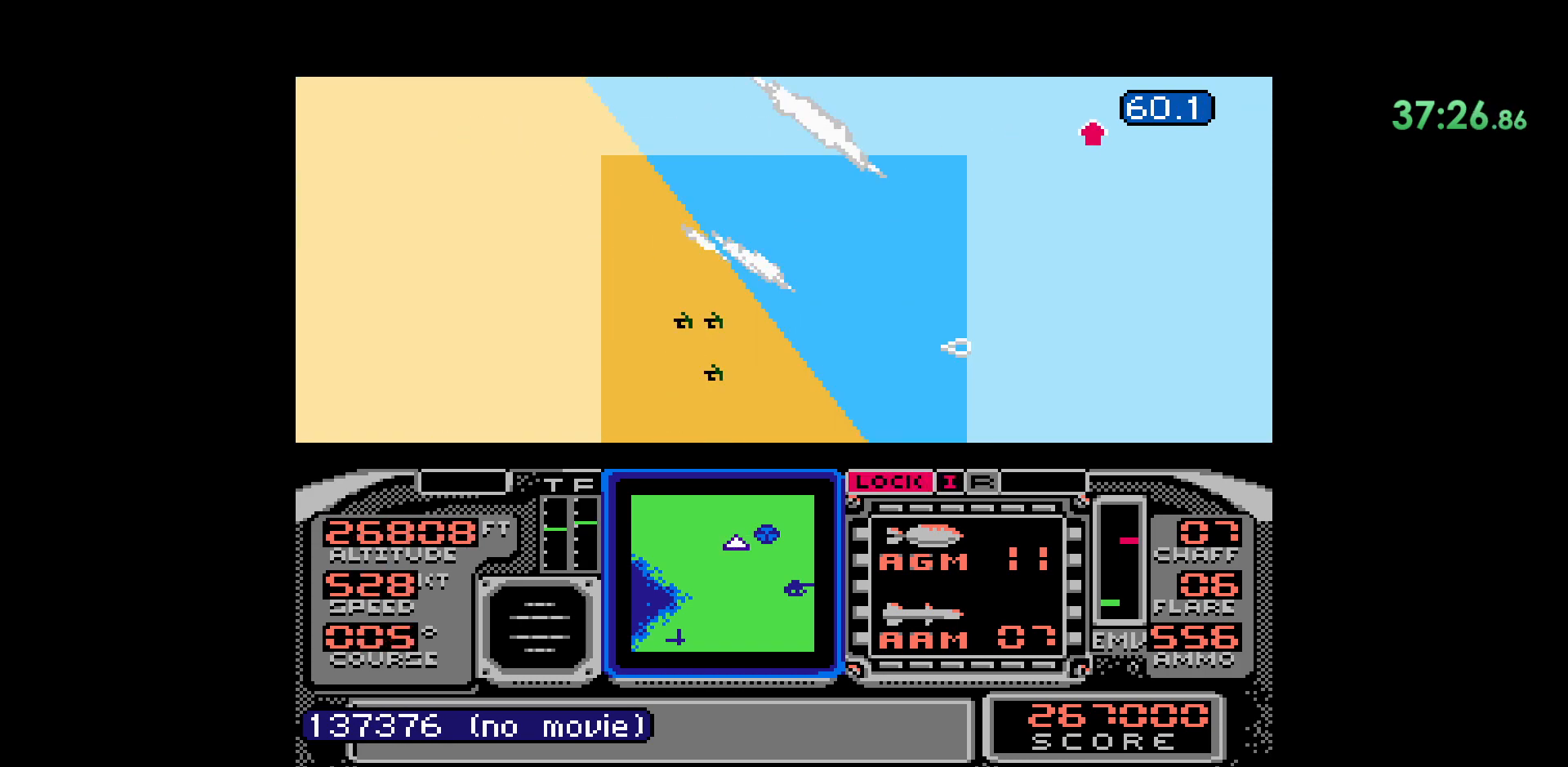
{"buttons": ["DPAD_RIGHT"], "events": []}
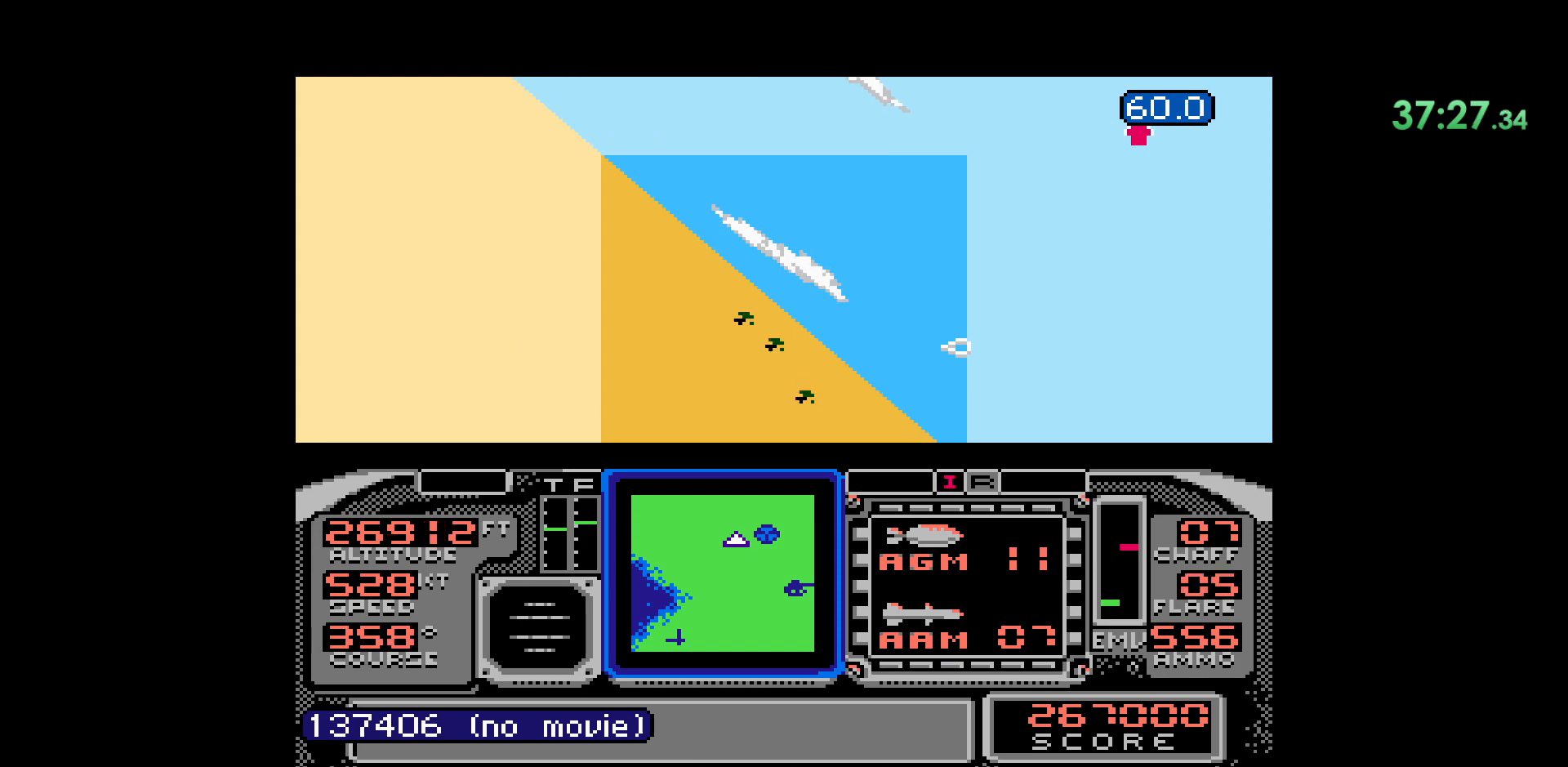
{"buttons": ["DPAD_RIGHT"], "events": []}
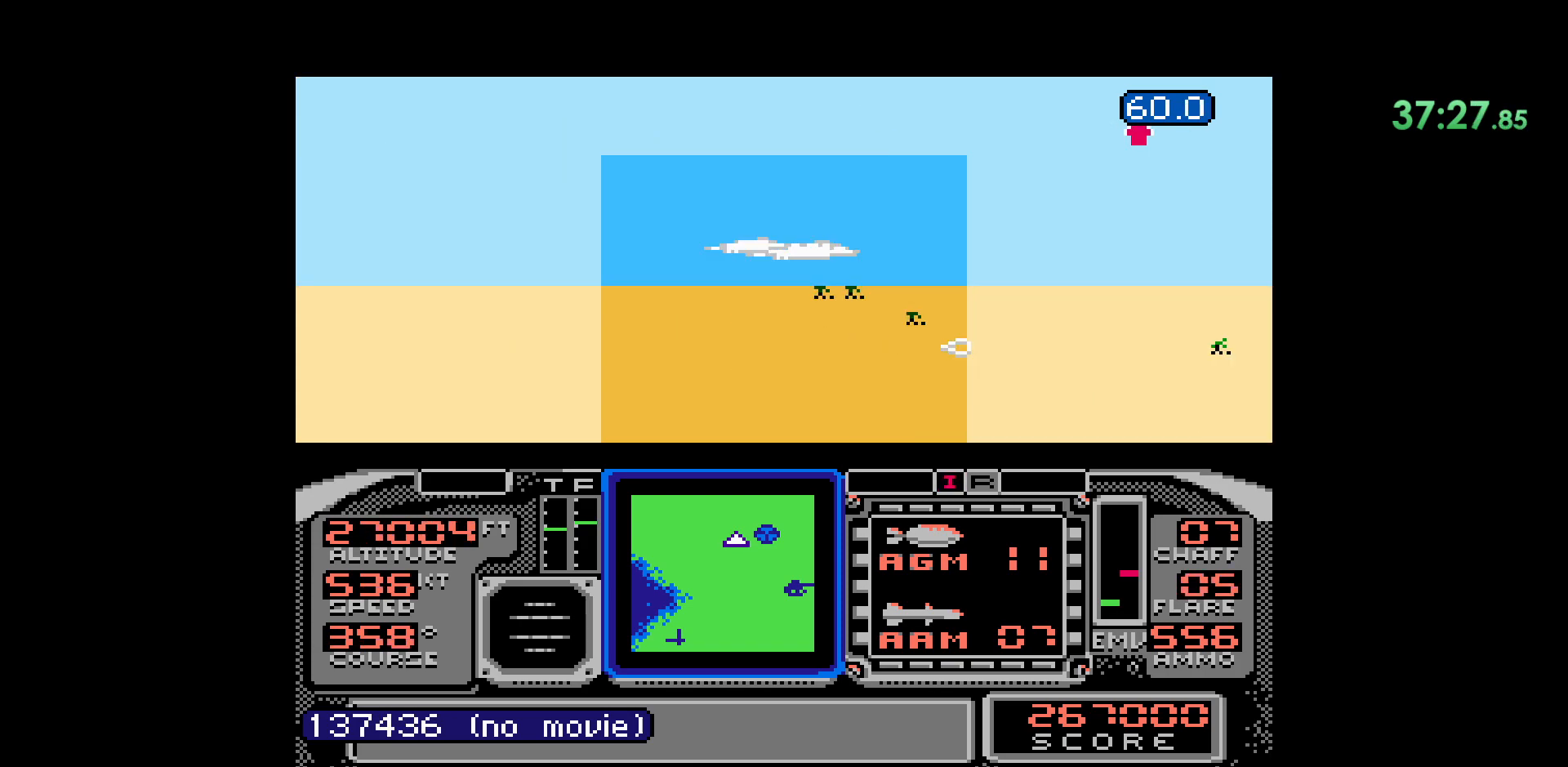
{"buttons": [], "events": [[150, "DPAD_RIGHT", "up"]]}
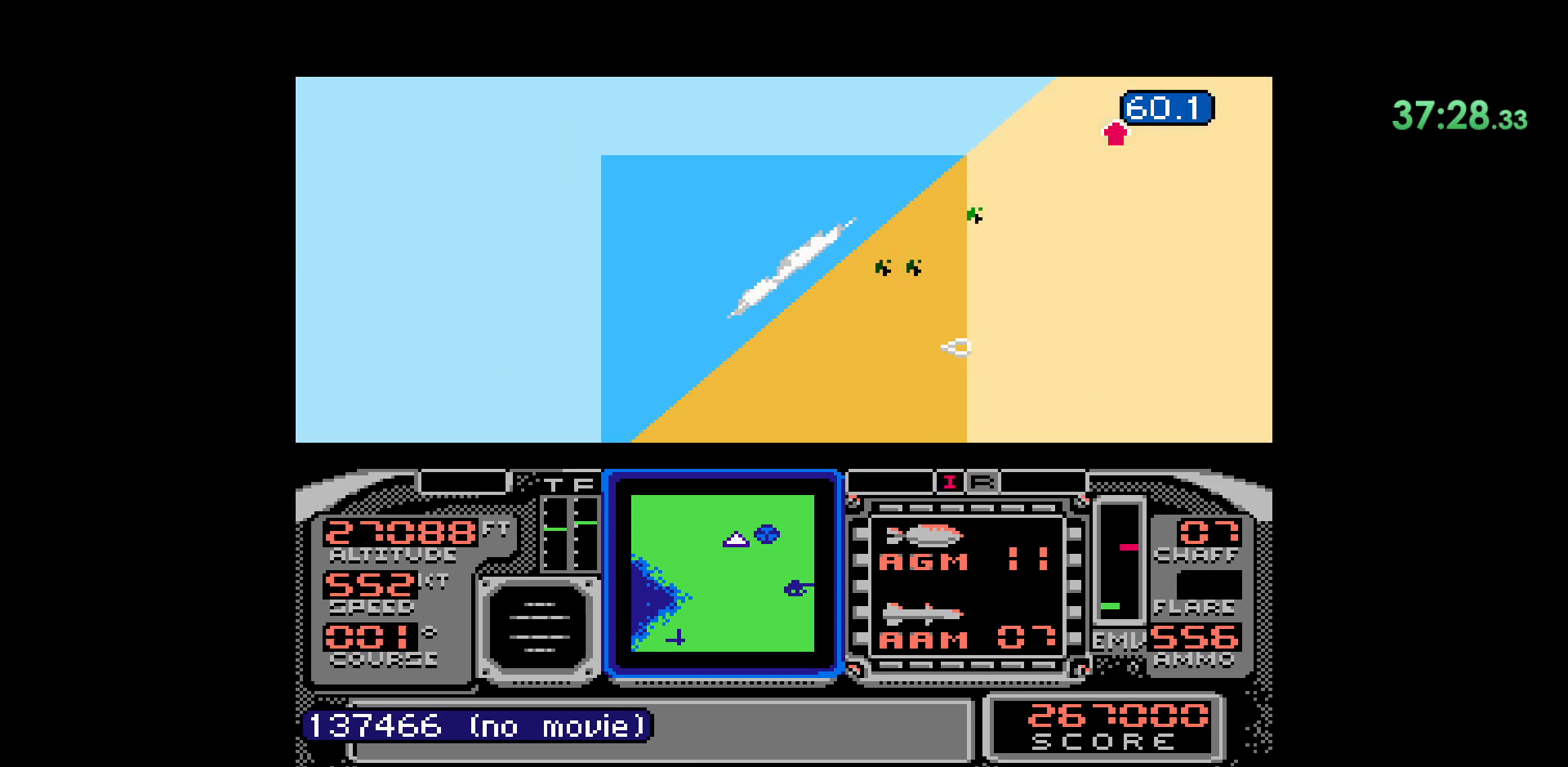
{"buttons": ["B"], "events": [[400, "B", "down"]]}
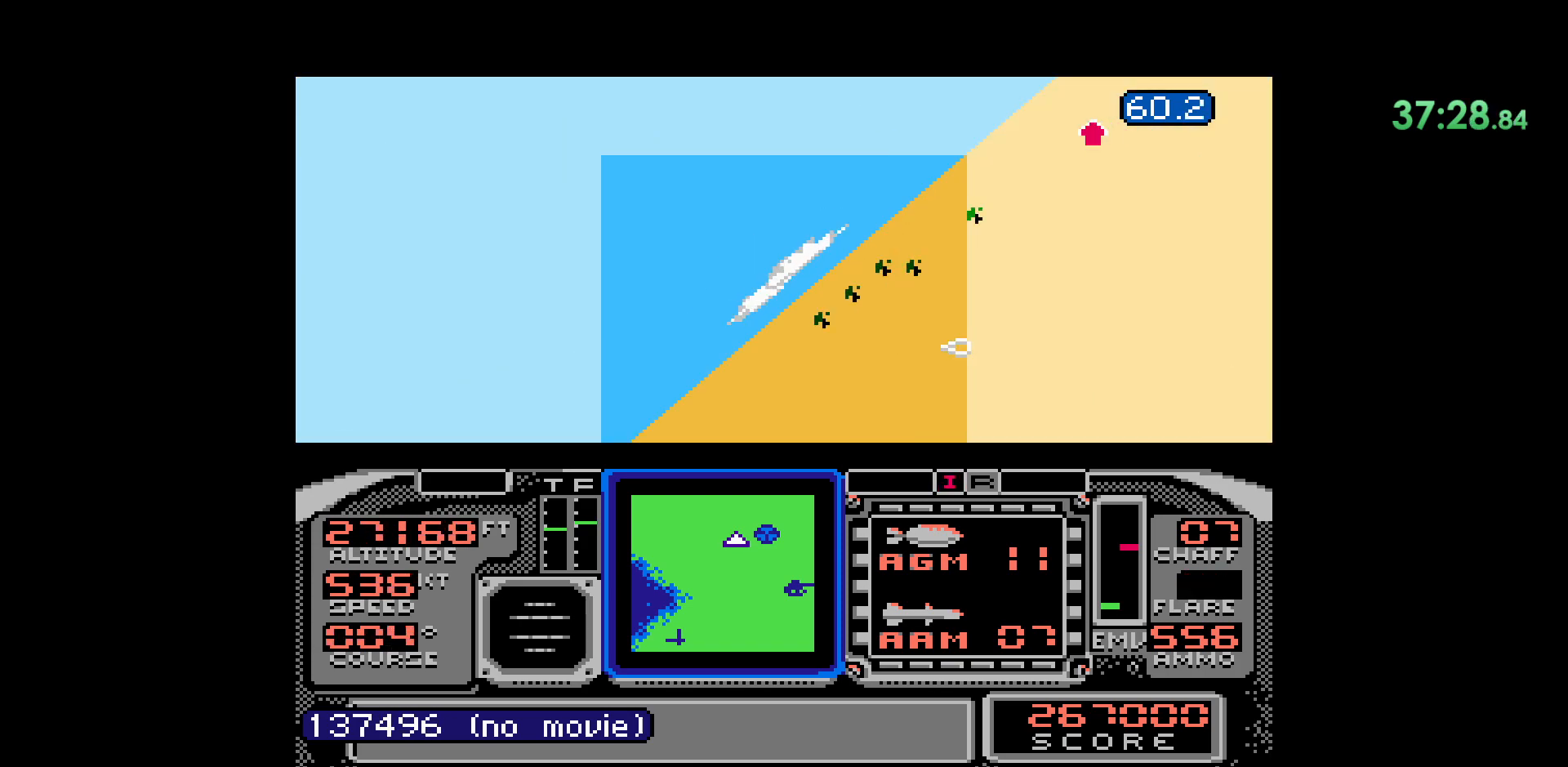
{"buttons": []}
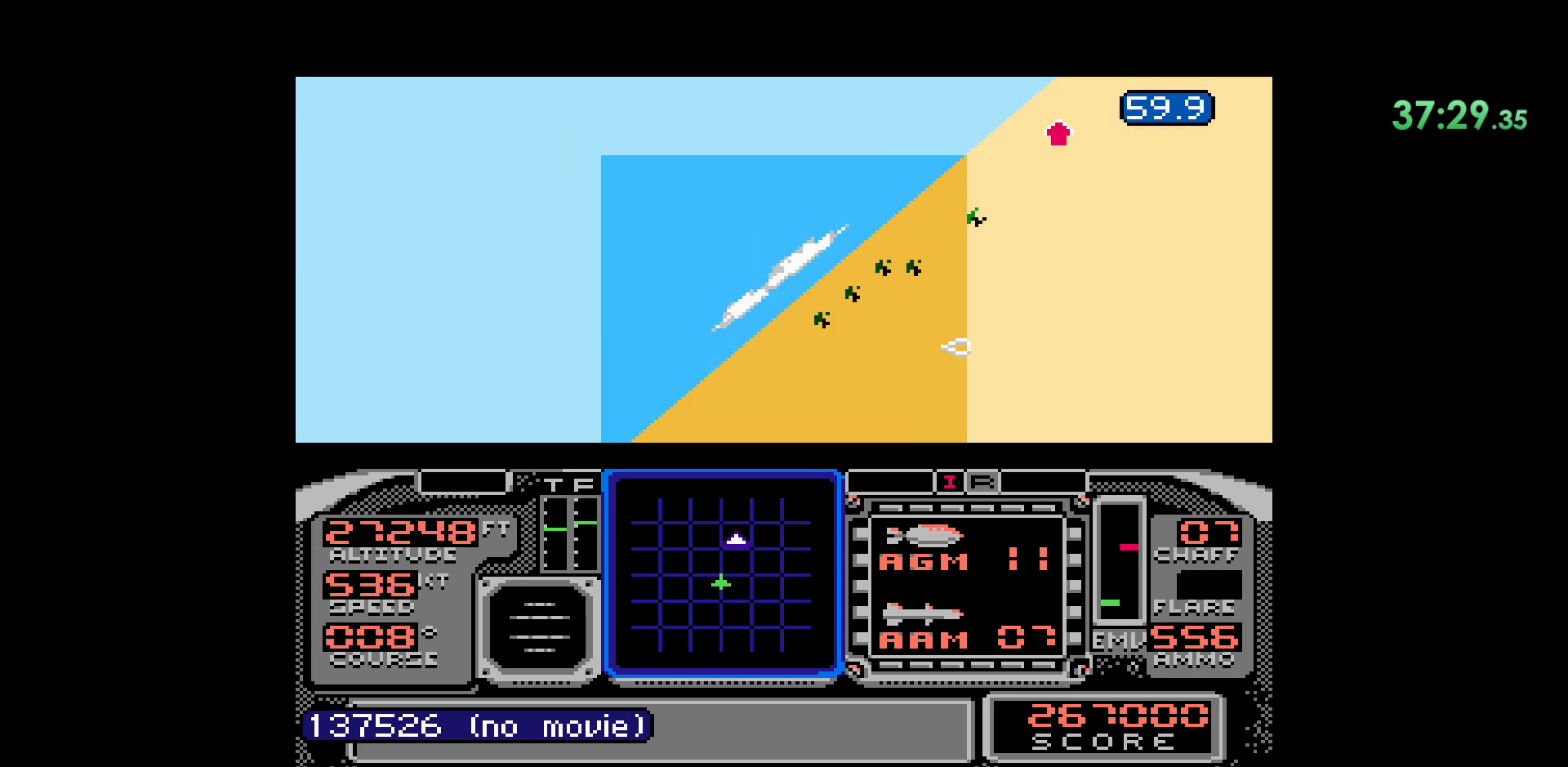
{"buttons": ["DPAD_RIGHT"], "events": [[167, "DPAD_RIGHT", "down"]]}
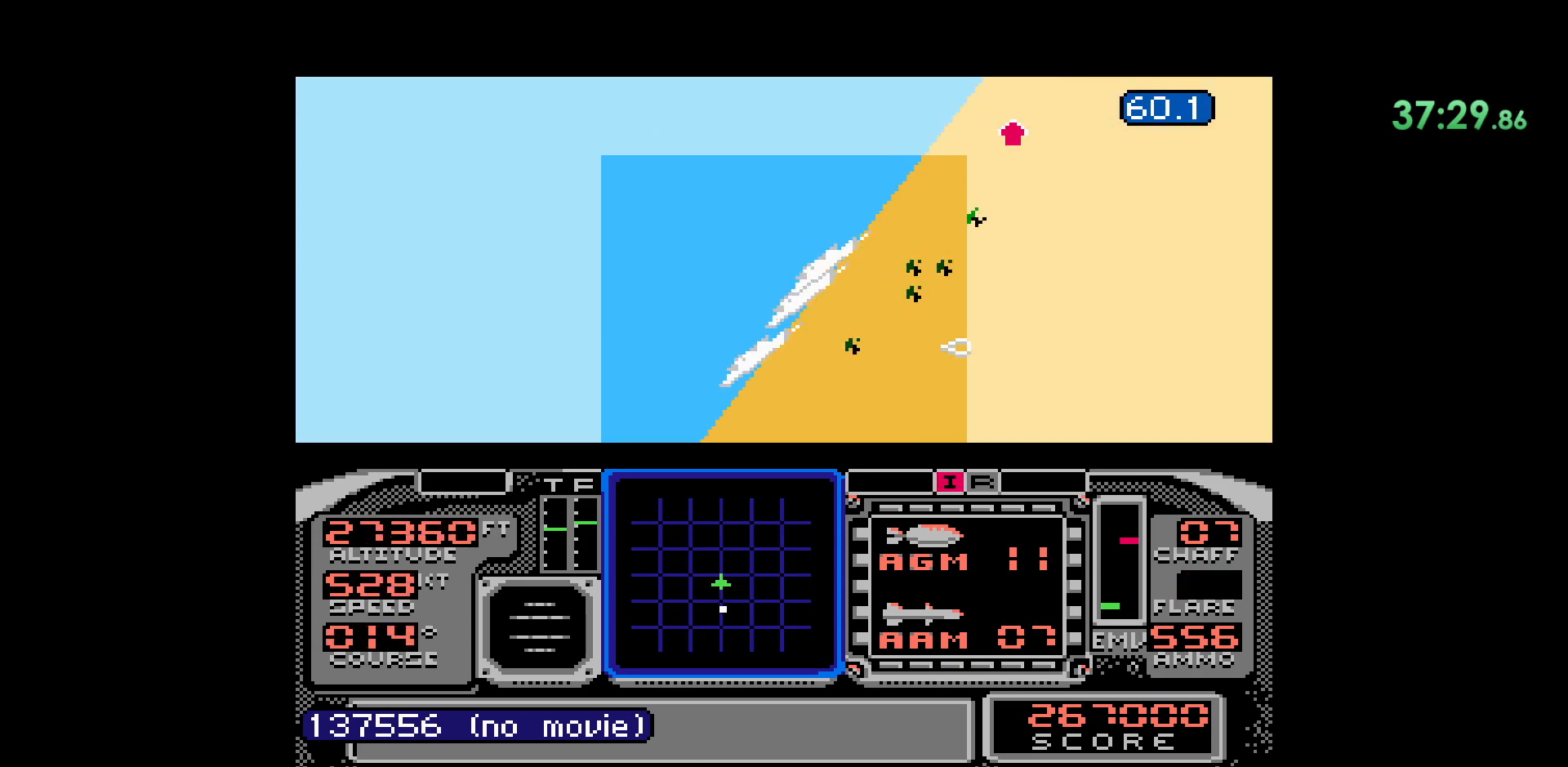
{"buttons": [], "events": [[117, "DPAD_RIGHT", "up"]]}
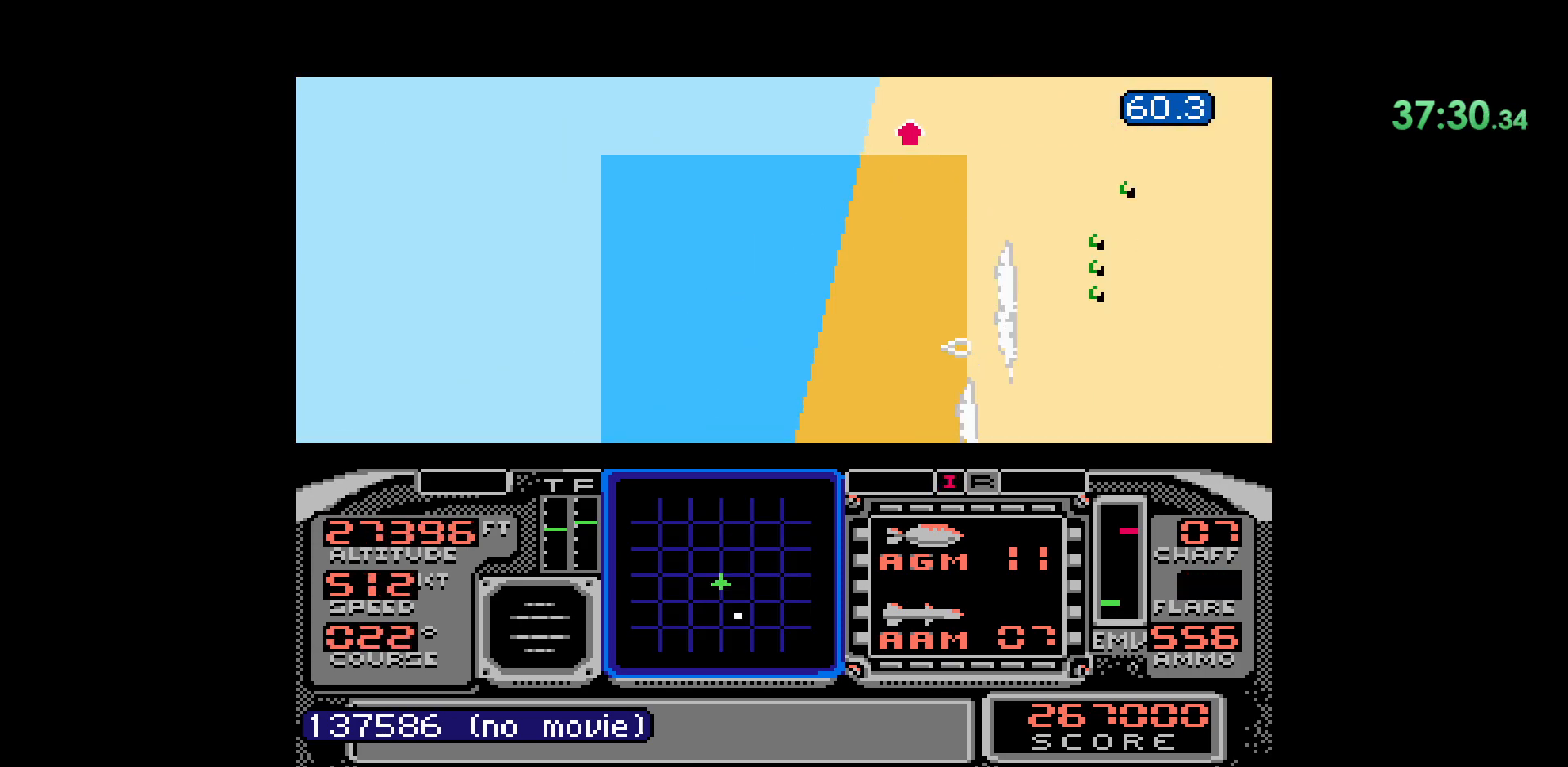
{"buttons": ["DPAD_LEFT"], "events": [[433, "DPAD_LEFT", "down"]]}
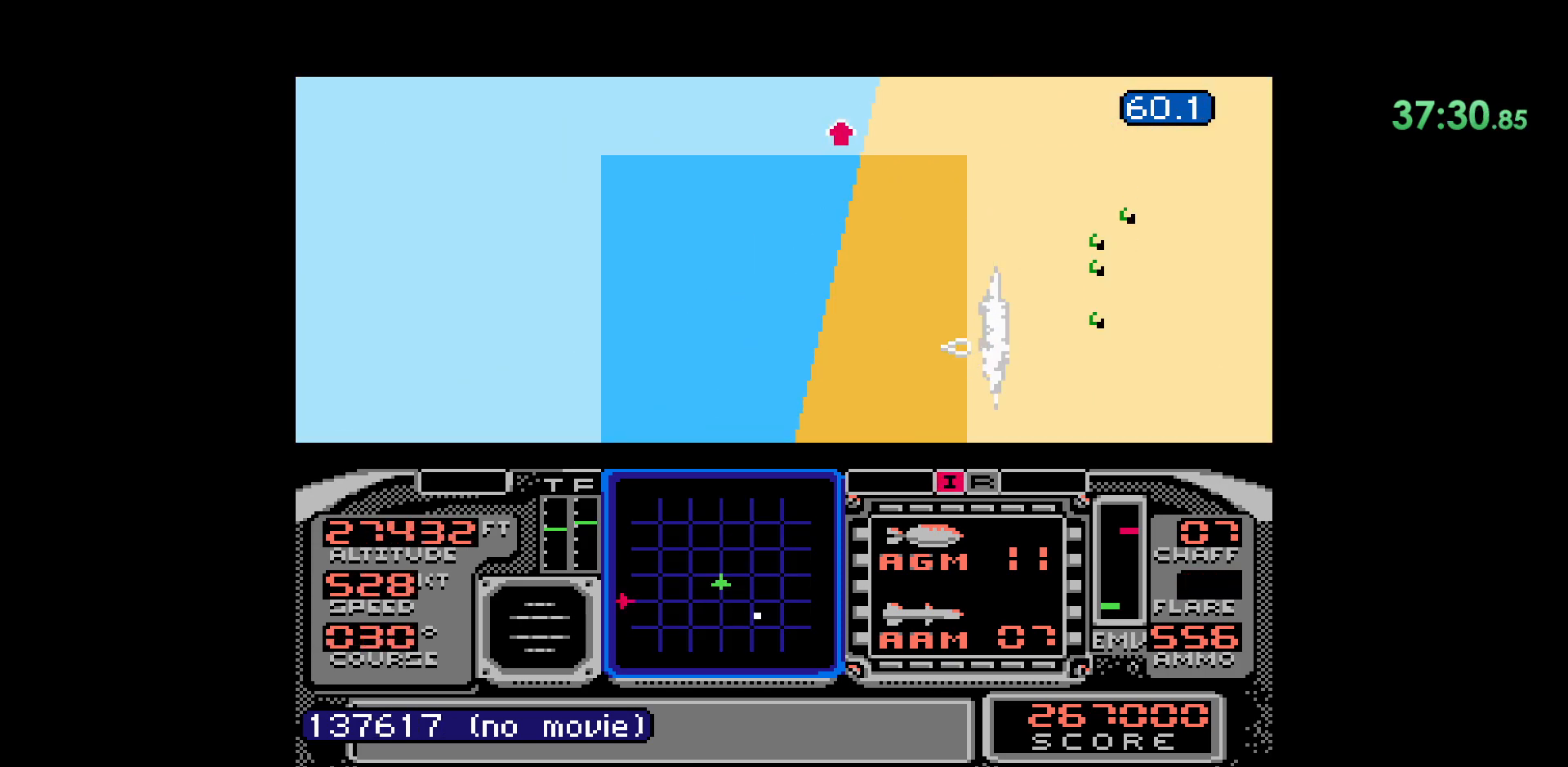
{"buttons": ["DPAD_LEFT"], "events": []}
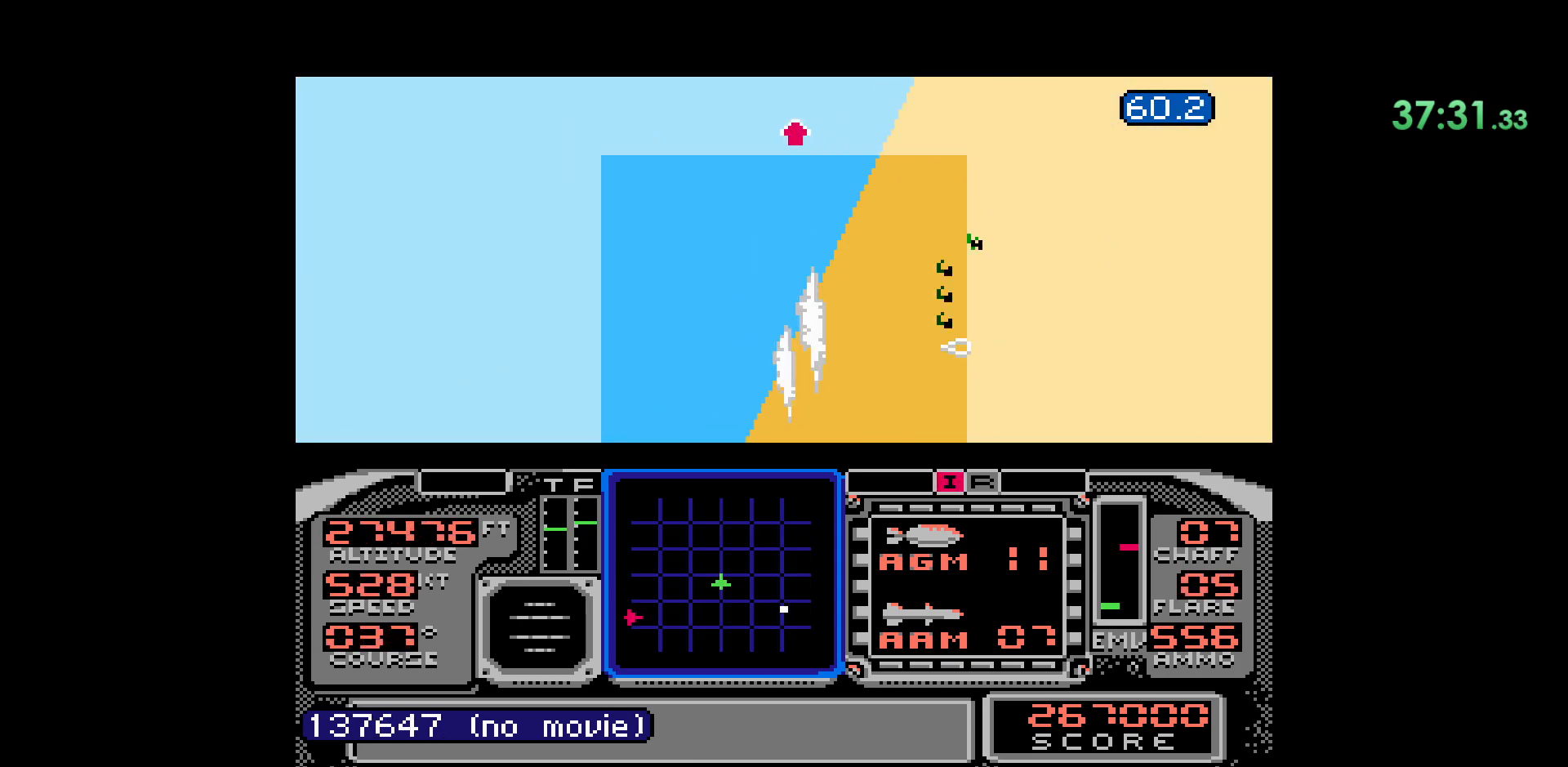
{"buttons": ["DPAD_LEFT"], "events": []}
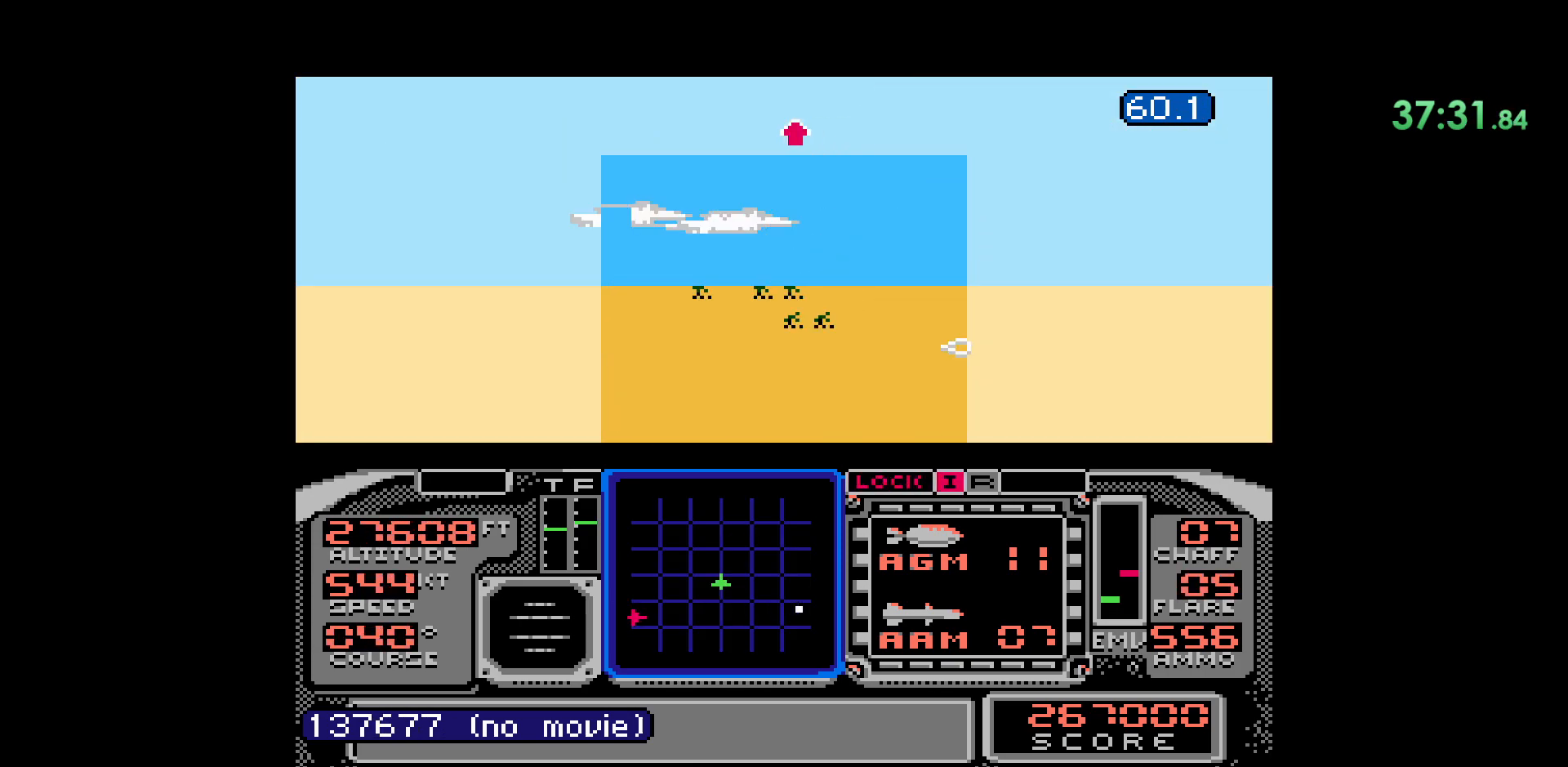
{"buttons": ["DPAD_LEFT"], "events": []}
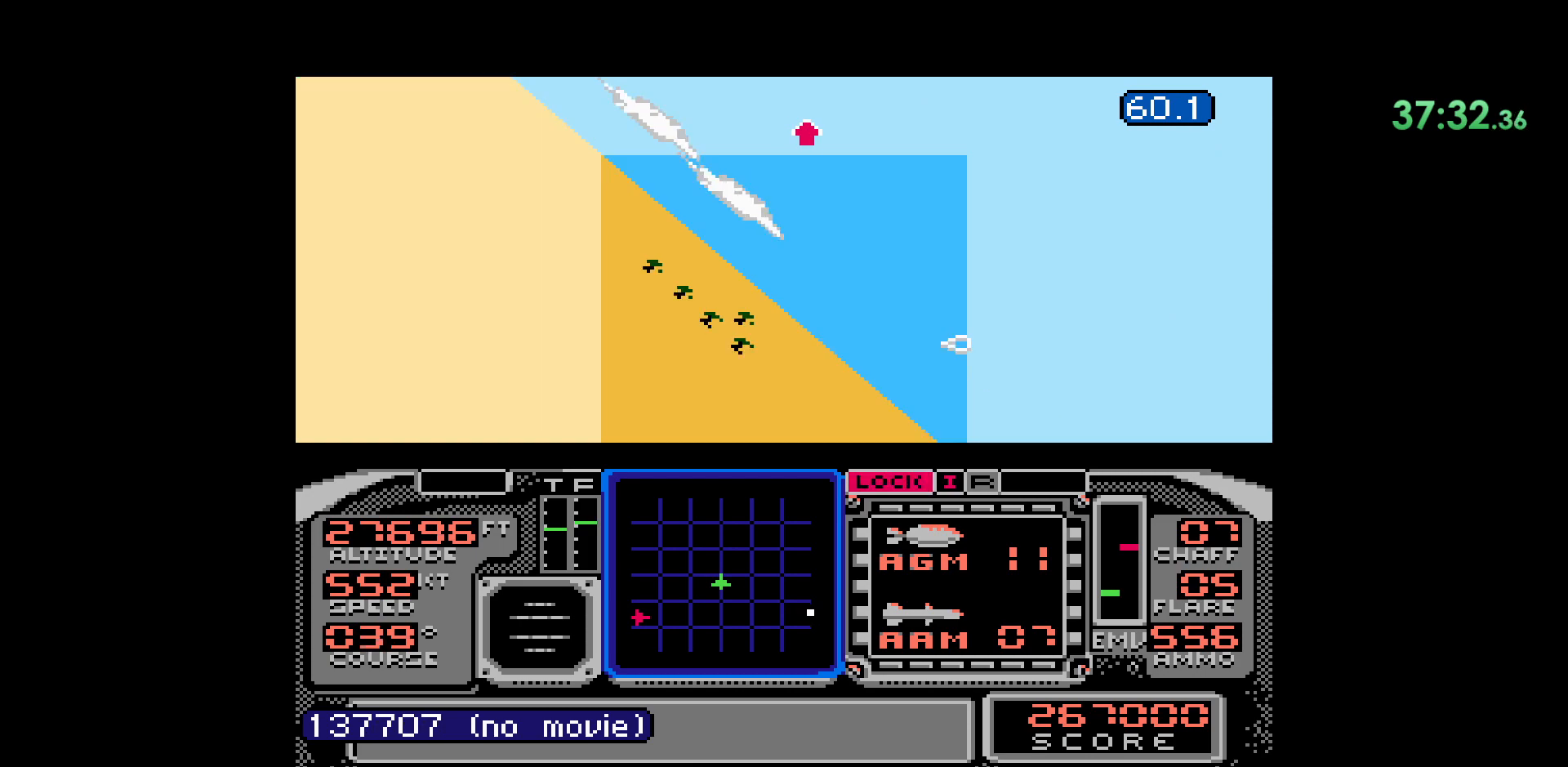
{"buttons": ["DPAD_DOWN"], "events": [[233, "DPAD_LEFT", "up"], [417, "DPAD_DOWN", "down"]]}
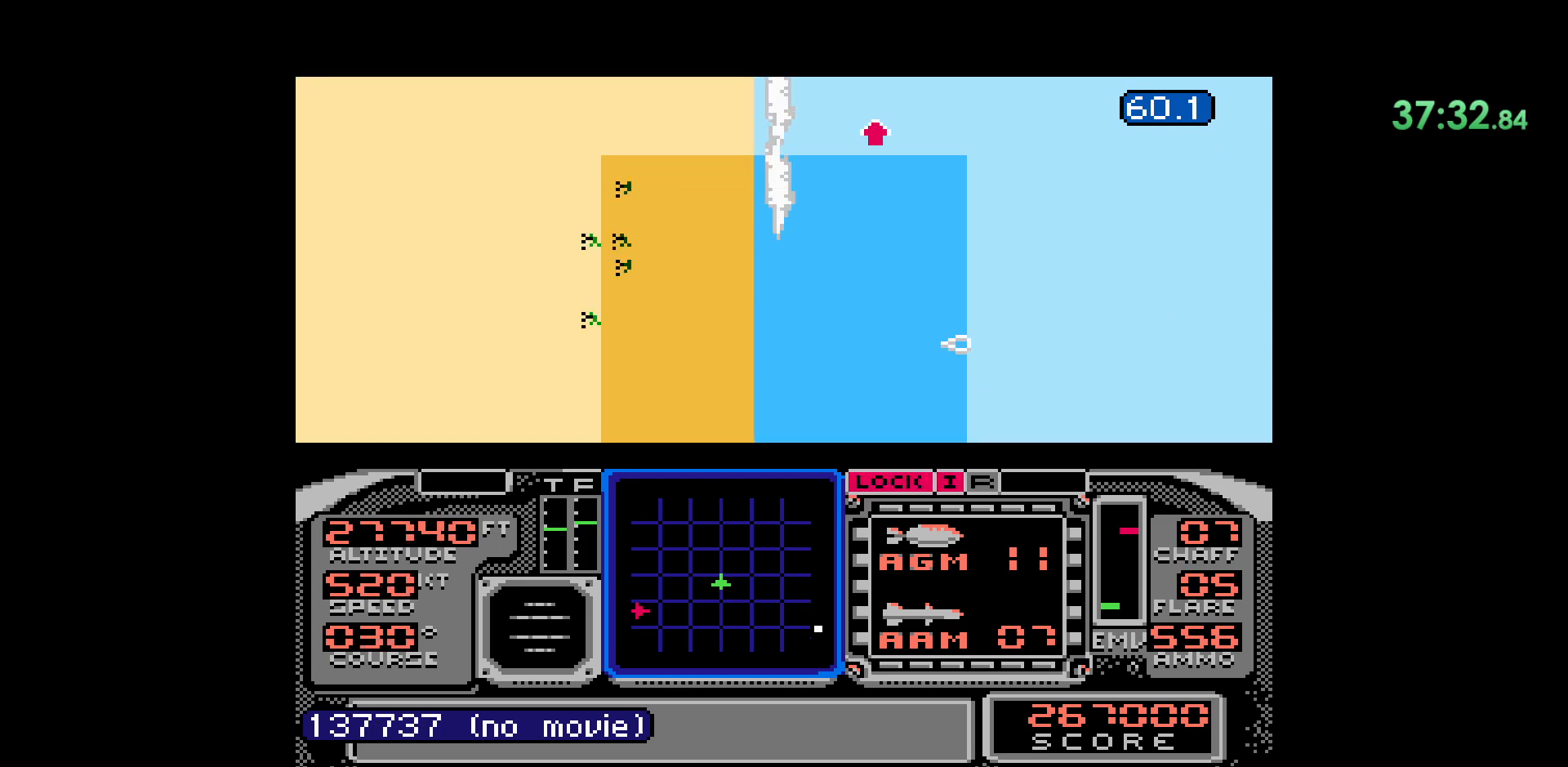
{"buttons": ["DPAD_DOWN"], "events": []}